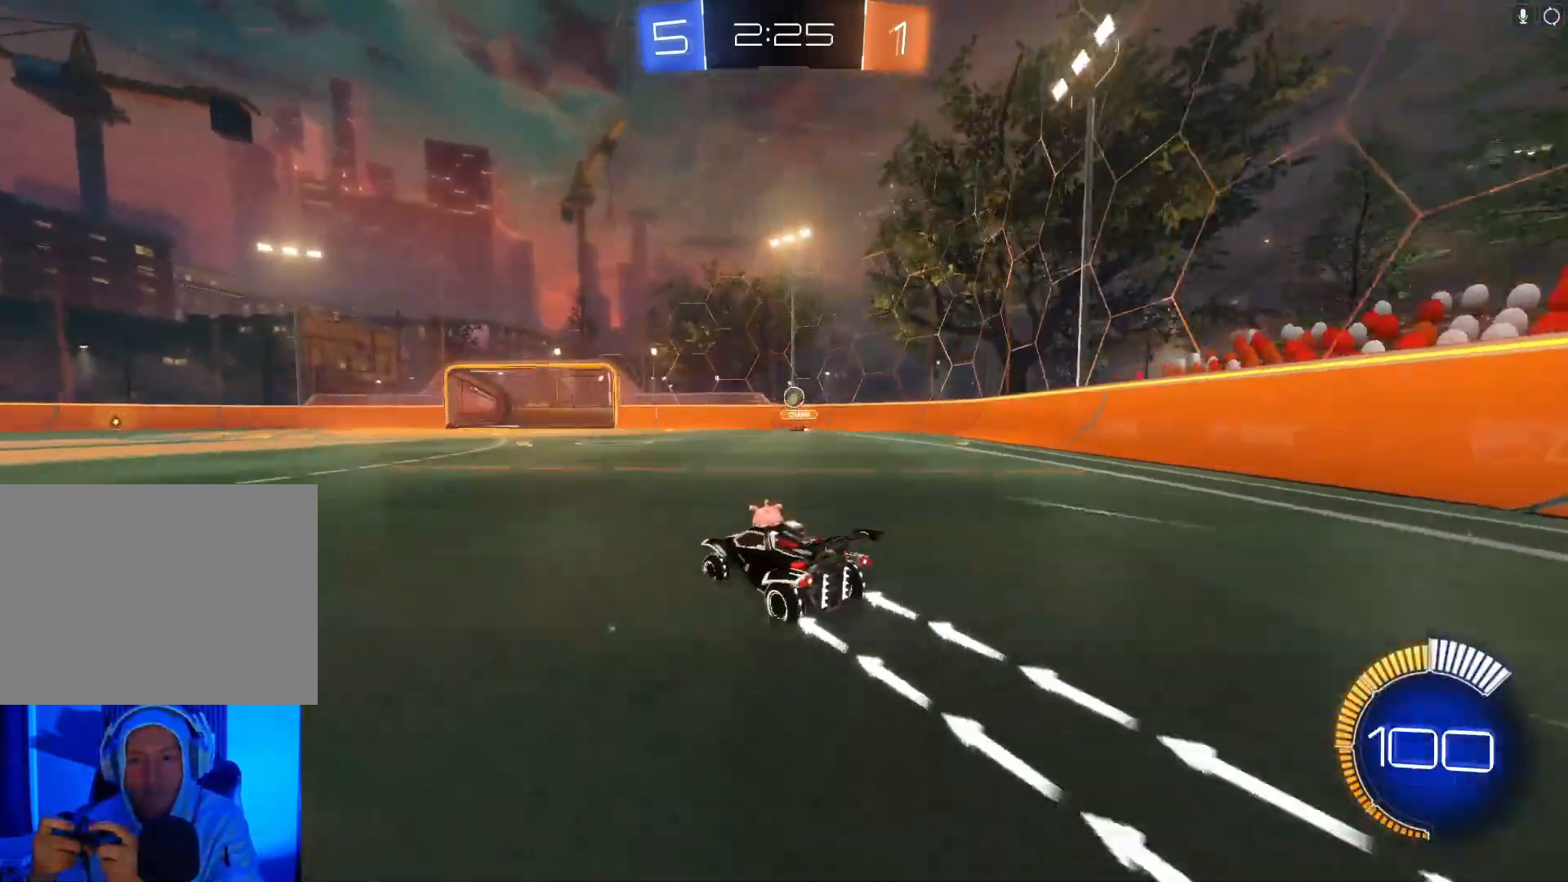
Gameplay with a controller (Xbox layout); each line is a JSON object with the inputs held at the frame after it. "events" lists button and stick changes between this image and that frame as [ms after this image, input, new state], when the widget could be followed in between. Not read: right_stick.
{"buttons": ["B", "R2"], "left_stick": "right", "events": [[33, "left_stick", "right"], [133, "R2", "up"], [200, "R2", "down"], [500, "B", "down"]]}
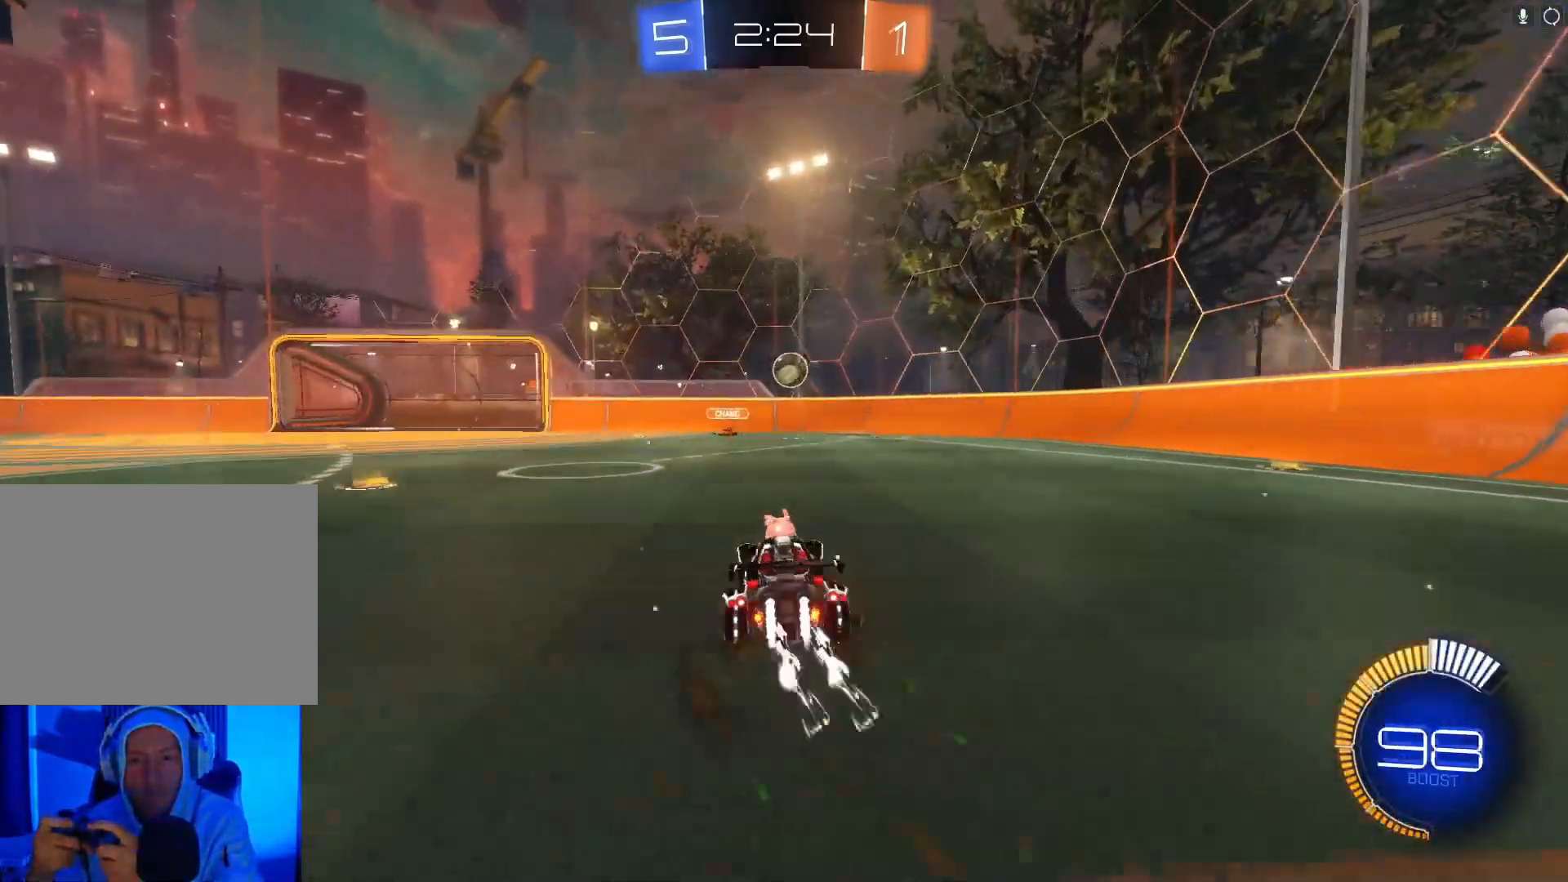
{"buttons": ["B", "R2"], "left_stick": "center", "events": [[33, "left_stick", "center"], [233, "left_stick", "left"], [333, "A", "down"], [333, "left_stick", "center"], [500, "A", "up"]]}
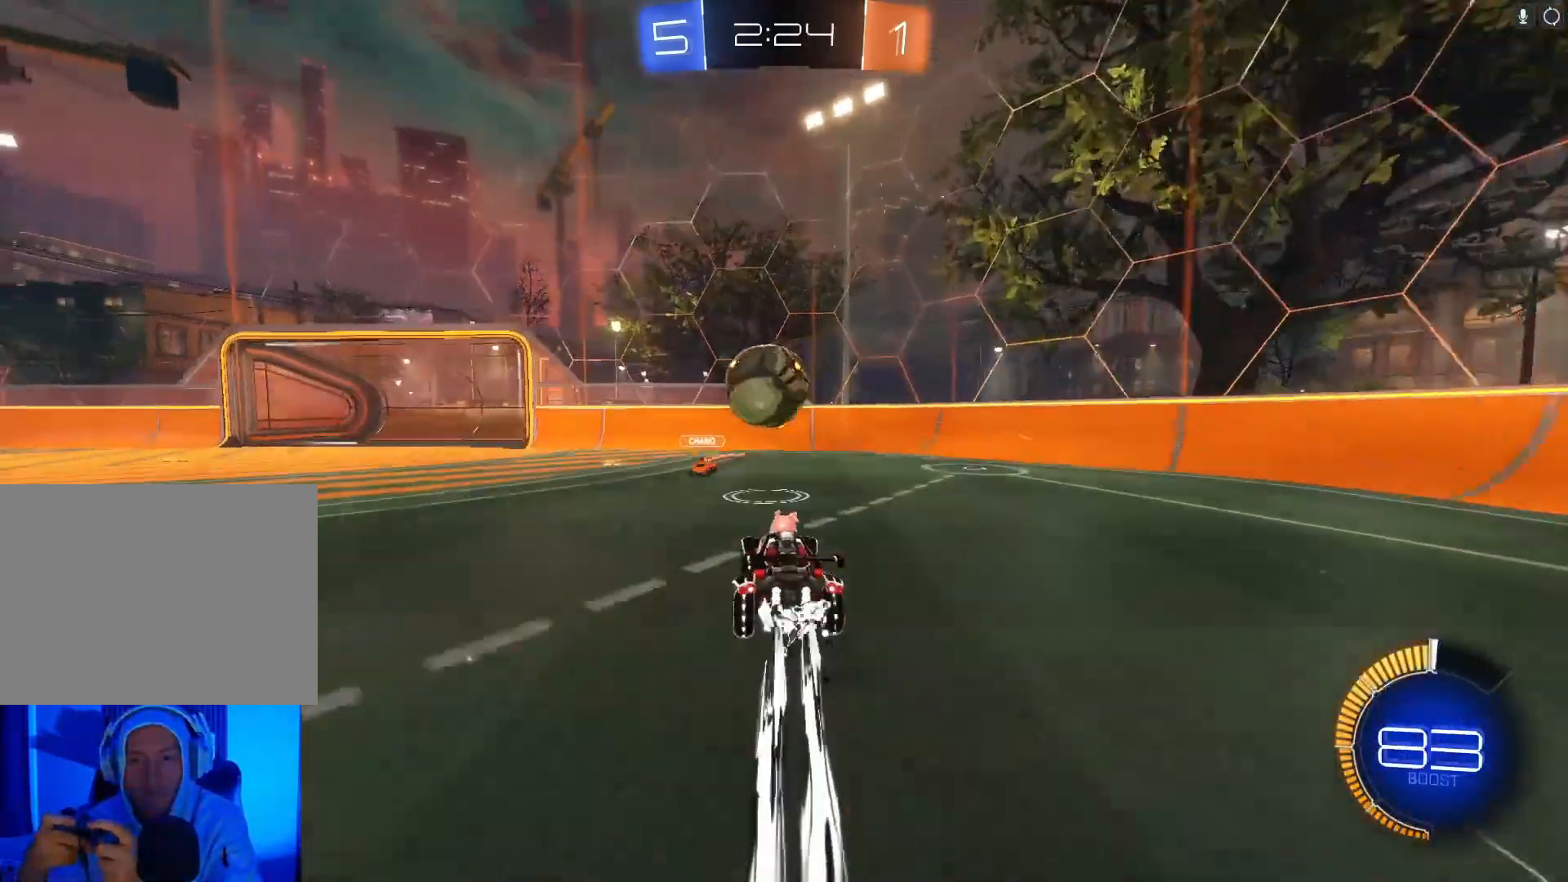
{"buttons": ["X", "R2"], "left_stick": "left", "events": [[67, "left_stick", "left"], [133, "A", "down"], [267, "A", "up"], [333, "B", "up"], [500, "X", "down"]]}
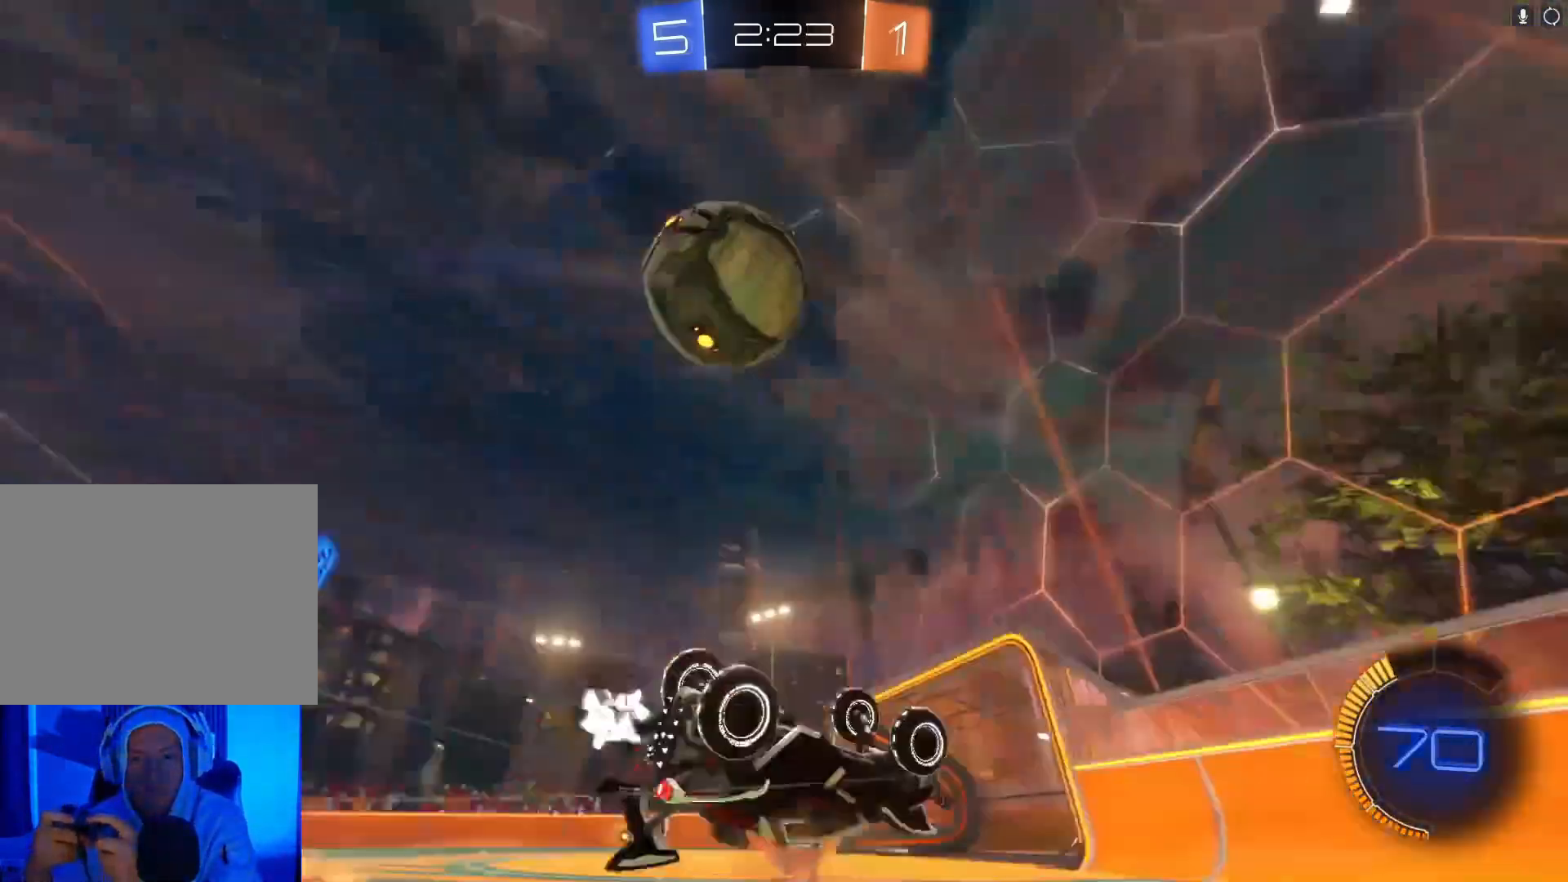
{"buttons": ["R2"], "left_stick": "left", "events": [[400, "X", "up"]]}
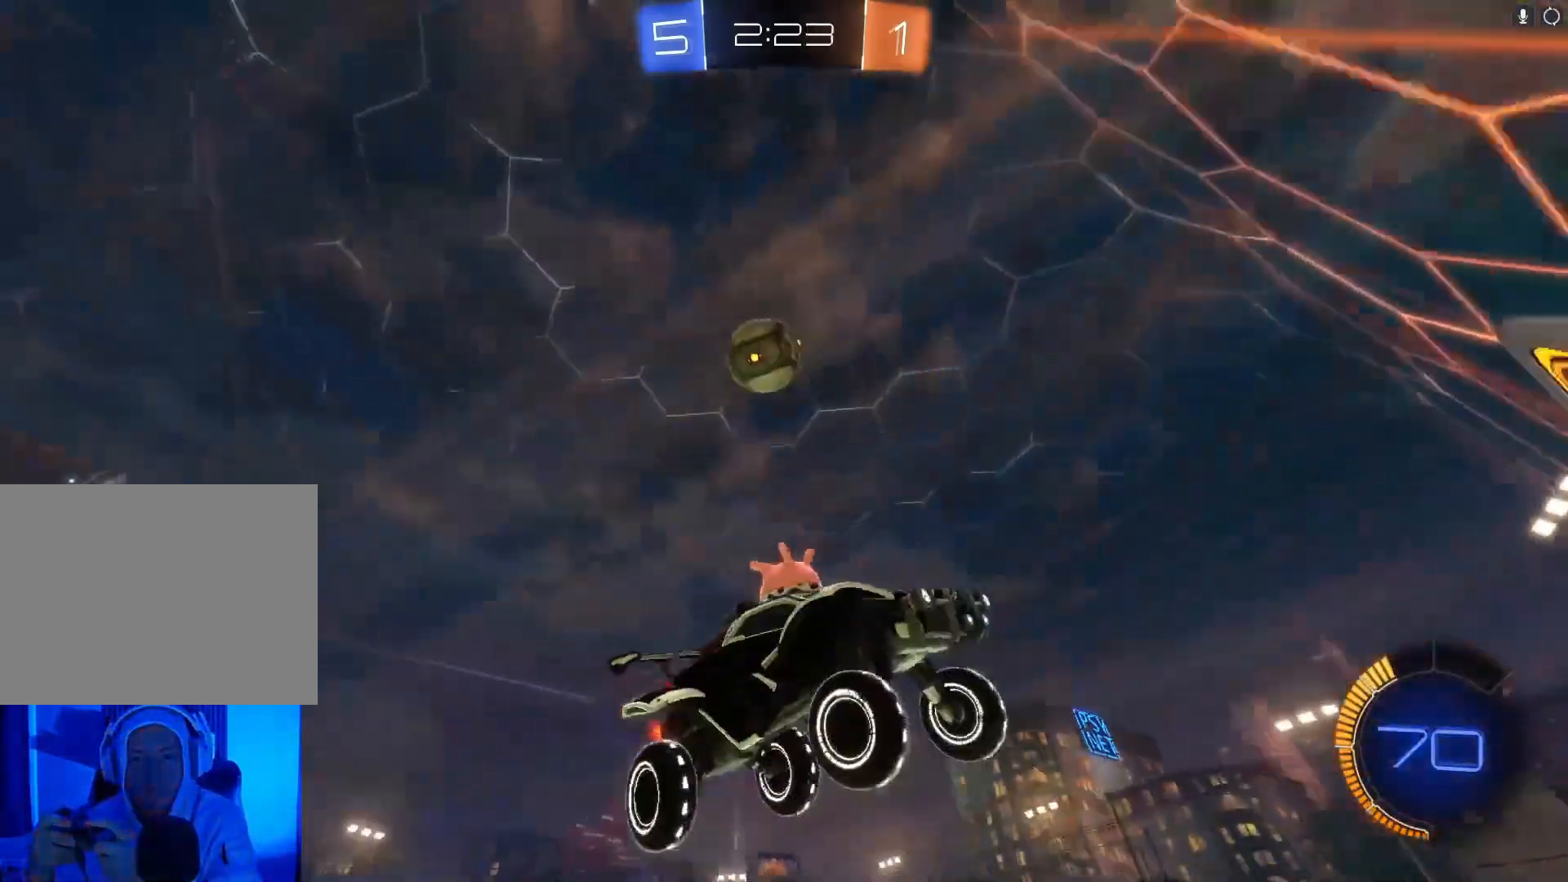
{"buttons": ["X", "R2"], "left_stick": "left", "events": [[433, "X", "down"]]}
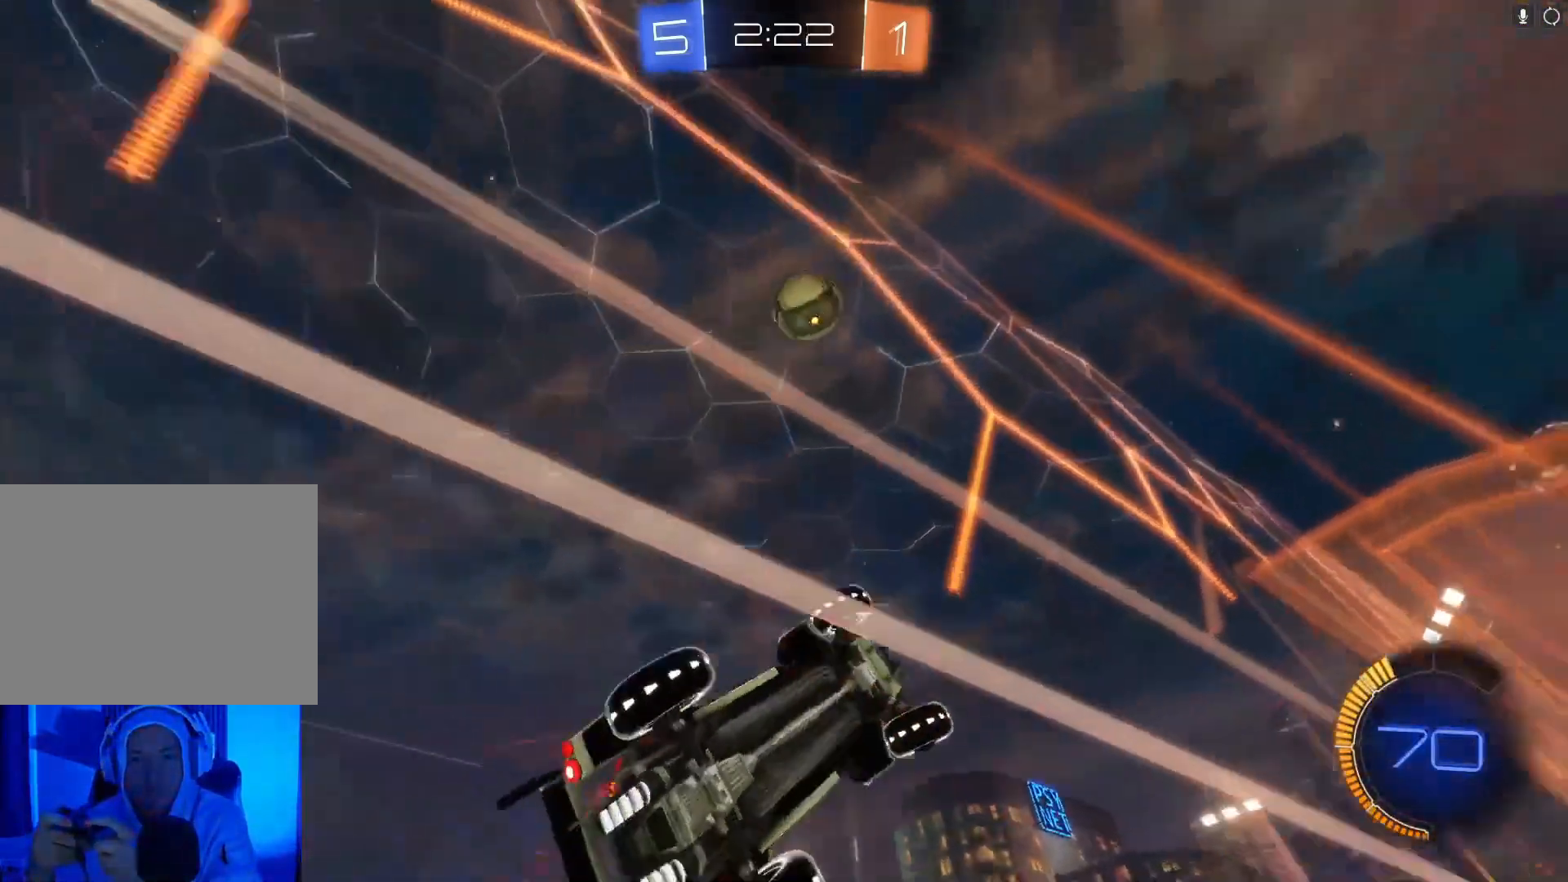
{"buttons": ["R2"], "left_stick": "left", "events": [[67, "X", "up"]]}
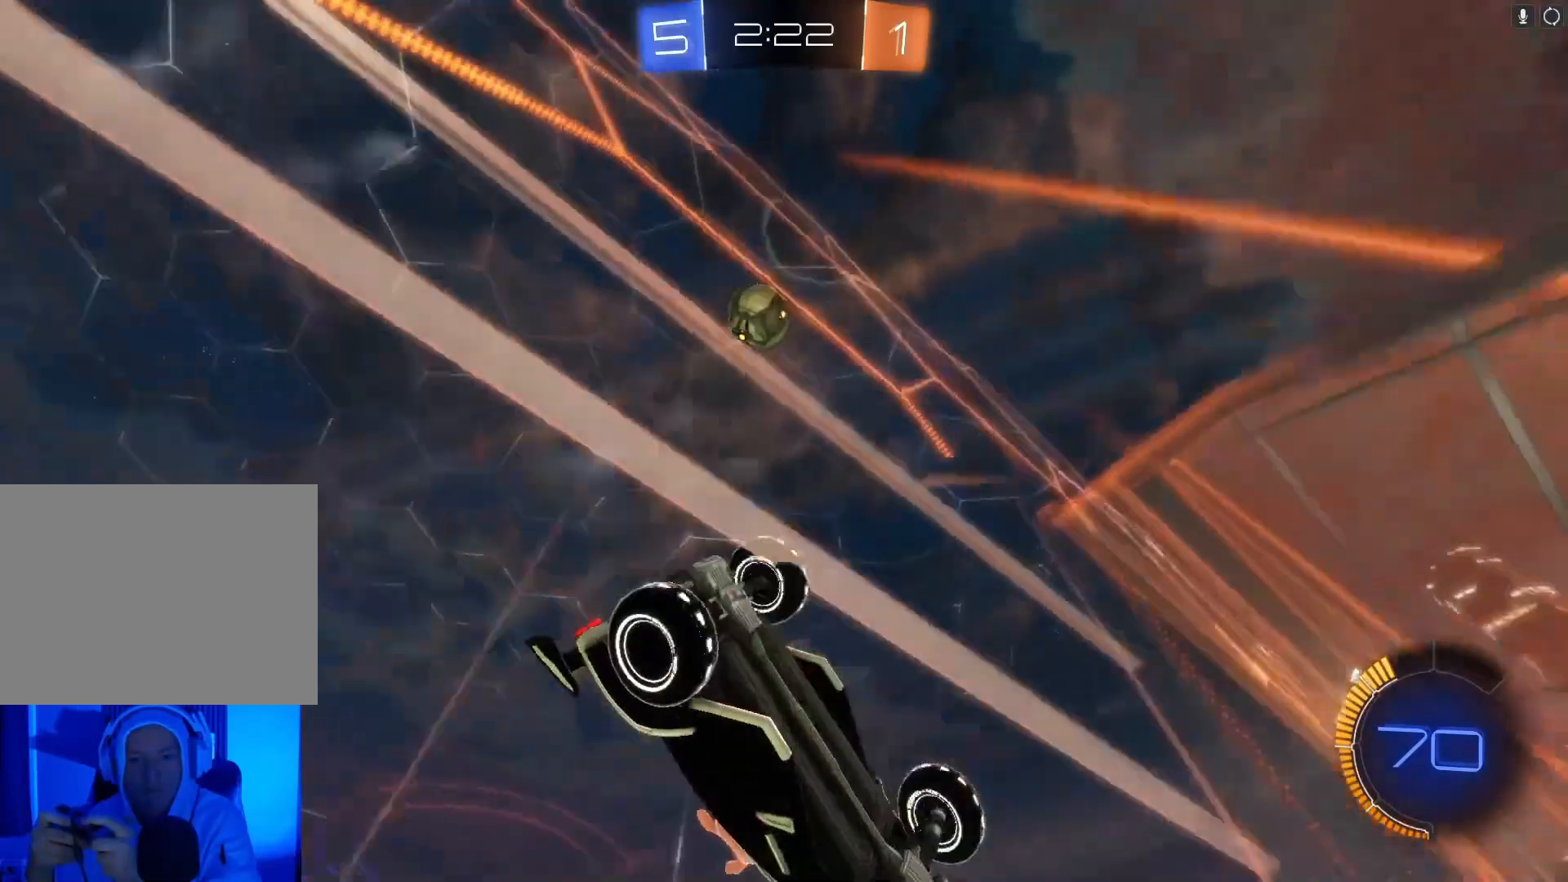
{"buttons": [], "left_stick": "center", "events": [[100, "R2", "up"], [233, "left_stick", "center"], [267, "R2", "down"], [400, "left_stick", "left"], [433, "R2", "up"], [500, "left_stick", "center"]]}
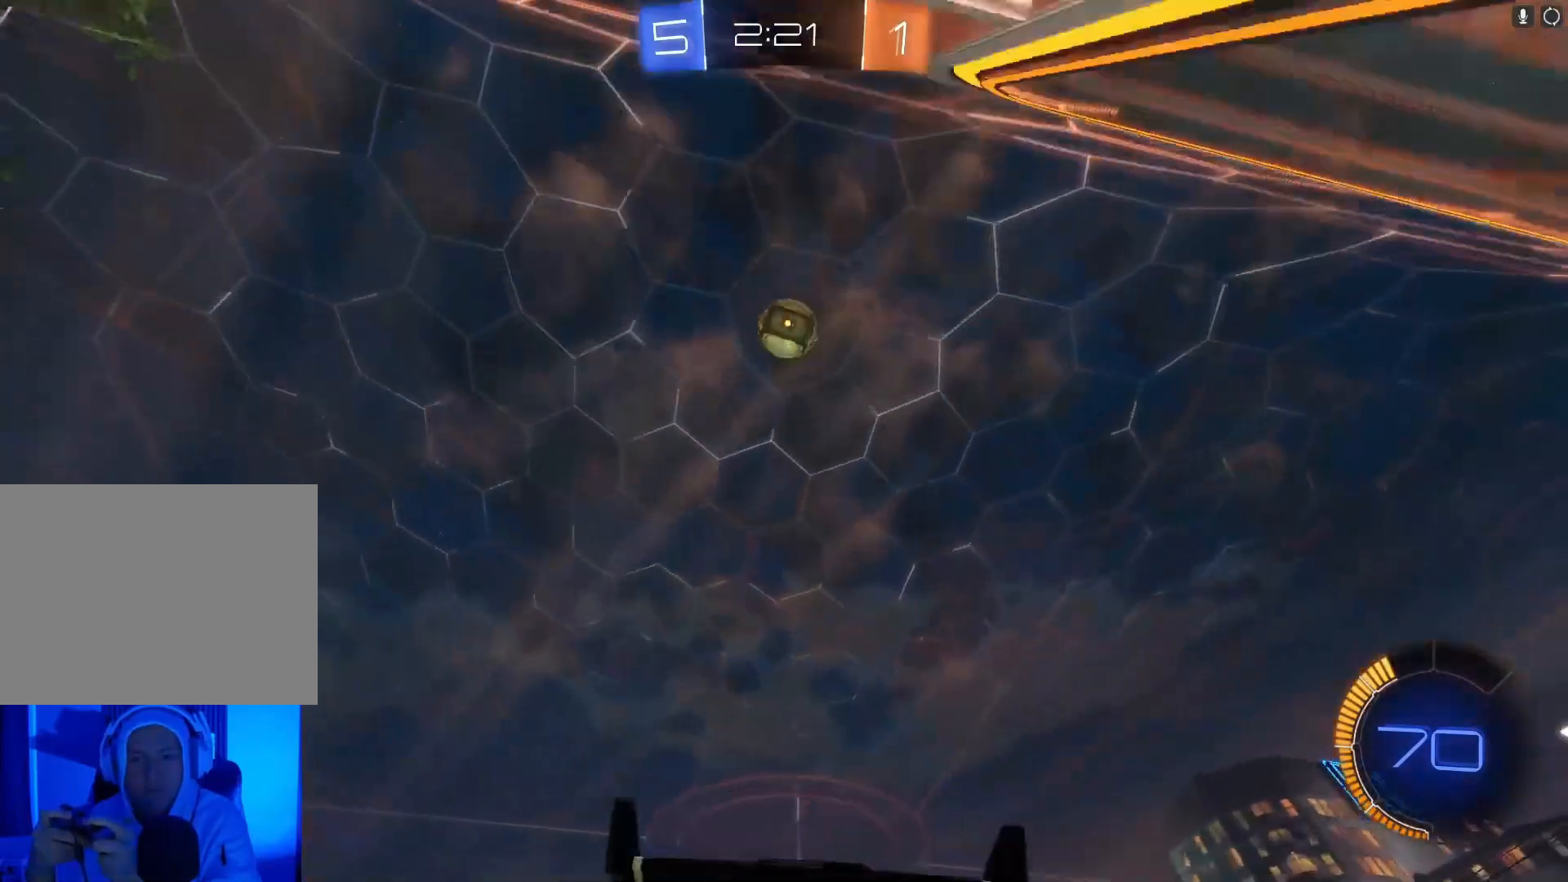
{"buttons": ["R2"], "left_stick": "center", "events": [[33, "R2", "down"], [100, "left_stick", "right"], [233, "left_stick", "center"]]}
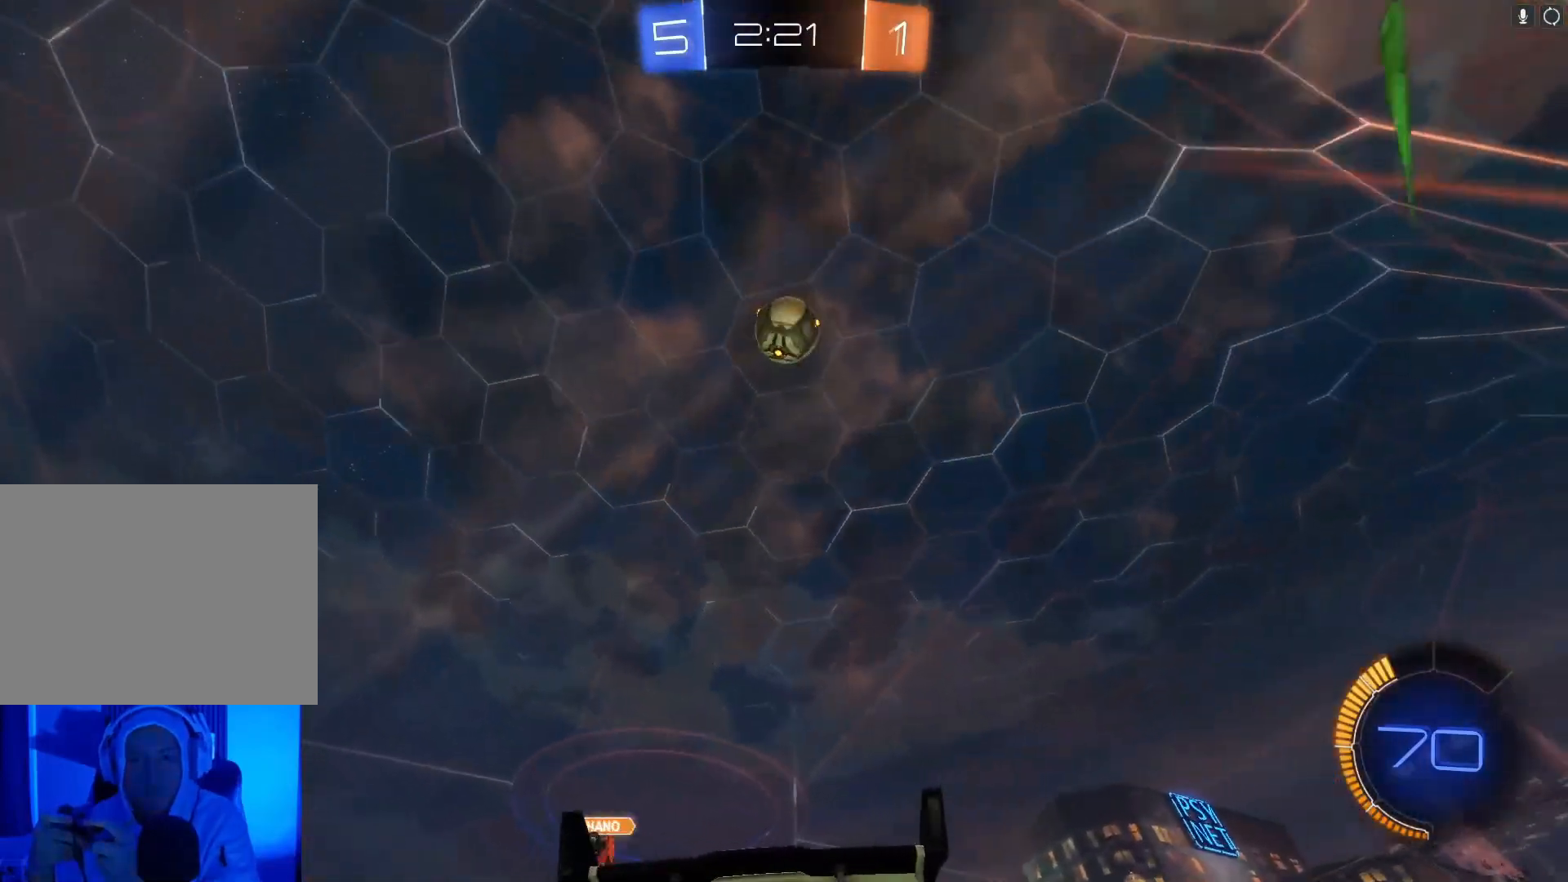
{"buttons": ["R2"], "left_stick": "center", "events": [[300, "R2", "up"], [300, "left_stick", "down"], [400, "left_stick", "center"], [500, "R2", "down"]]}
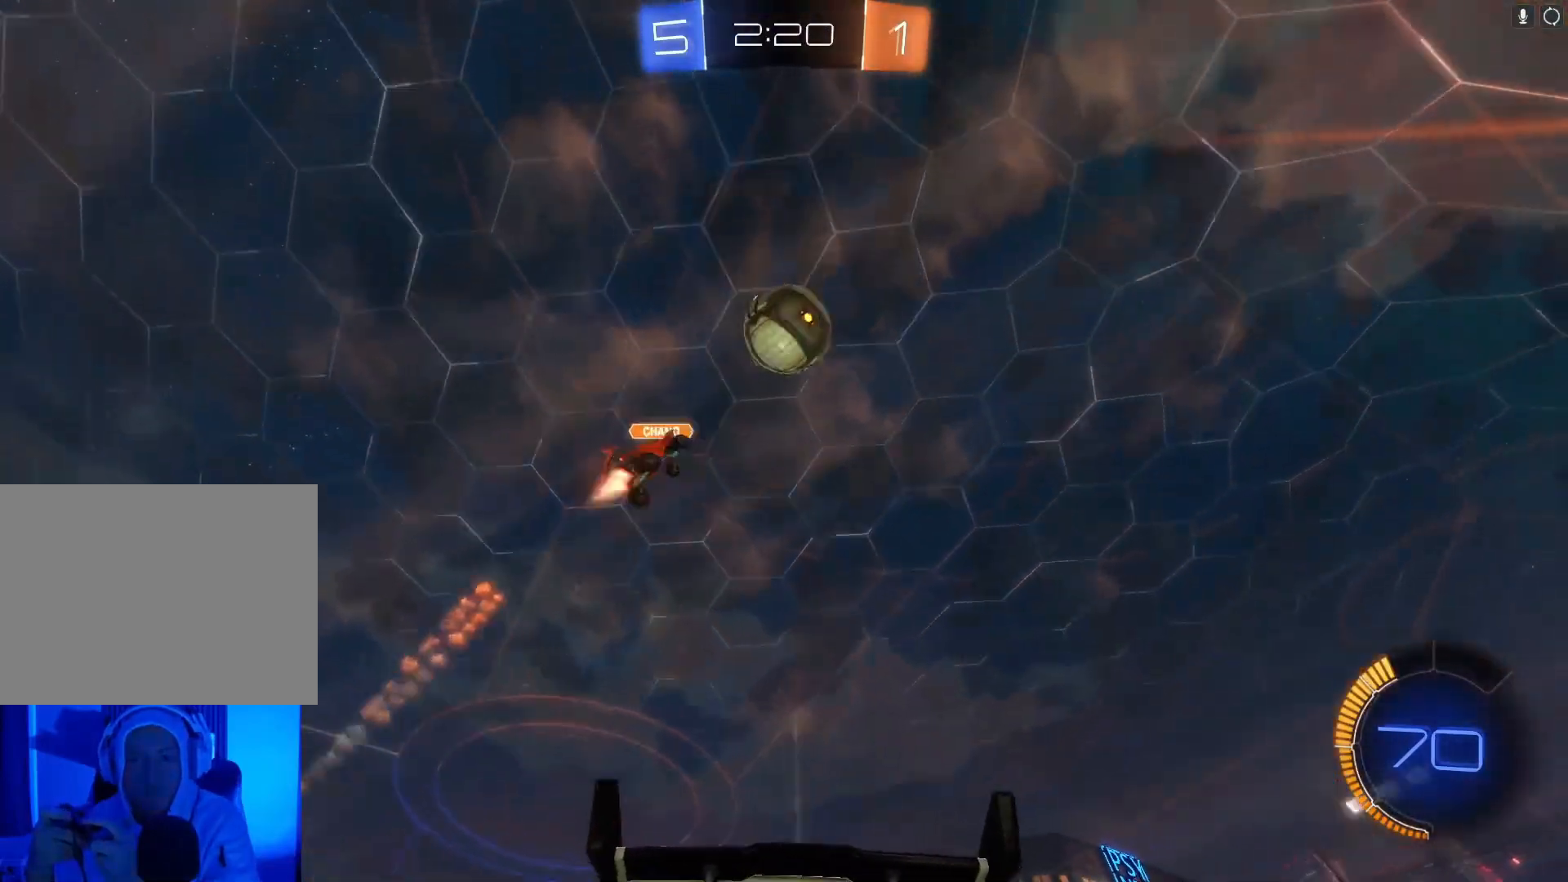
{"buttons": ["L2"], "left_stick": "center", "events": [[400, "left_stick", "right"], [500, "L2", "down"], [500, "R2", "up"], [500, "left_stick", "center"]]}
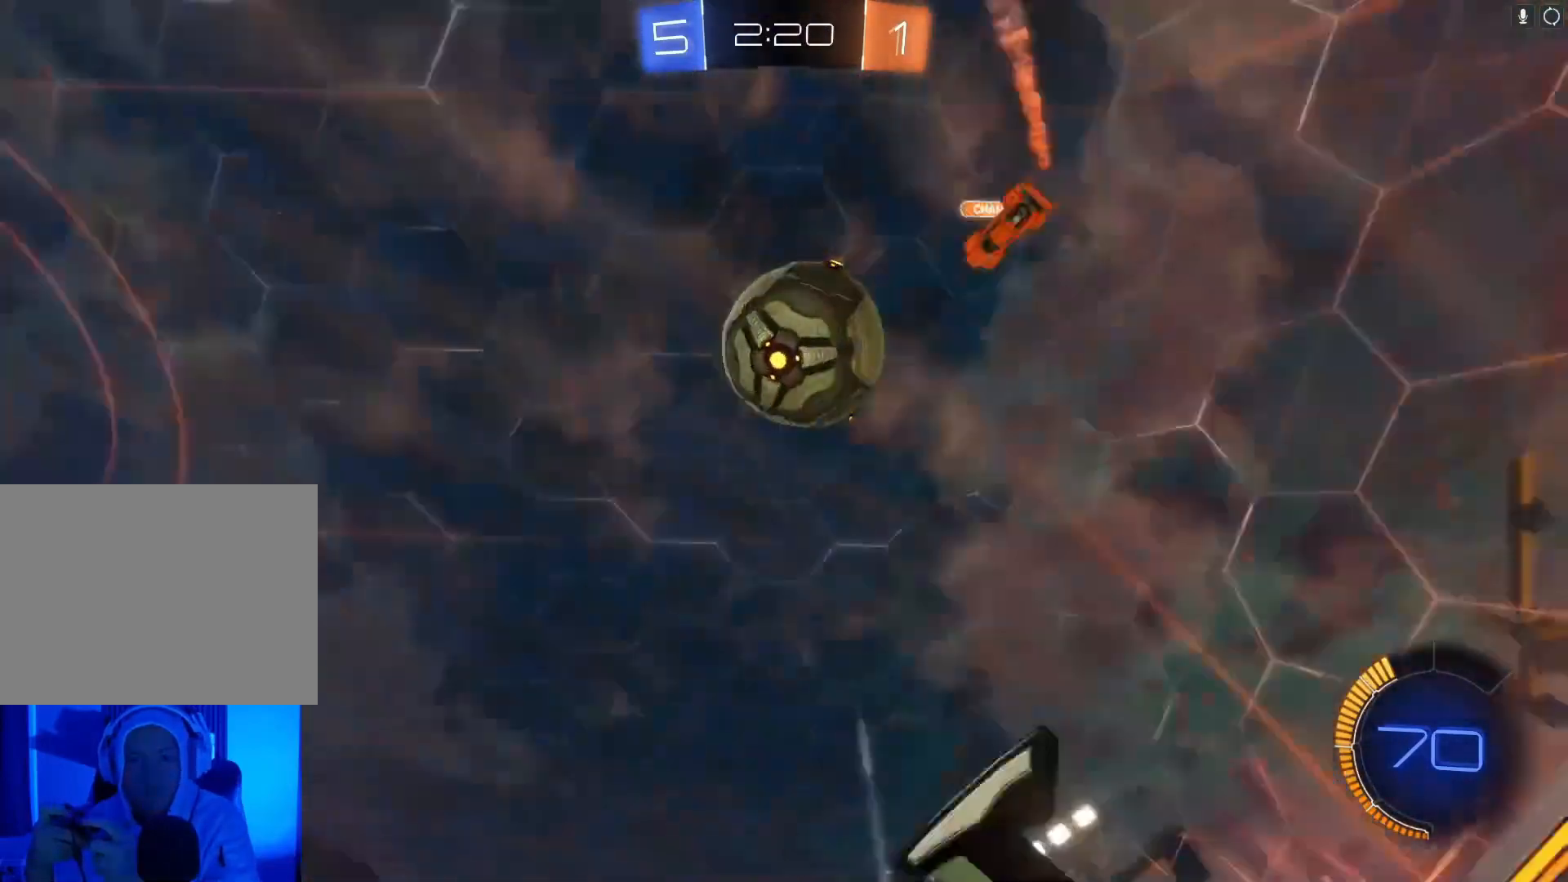
{"buttons": ["R2"], "left_stick": "left", "events": [[300, "L2", "up"], [300, "R2", "down"], [400, "left_stick", "left"]]}
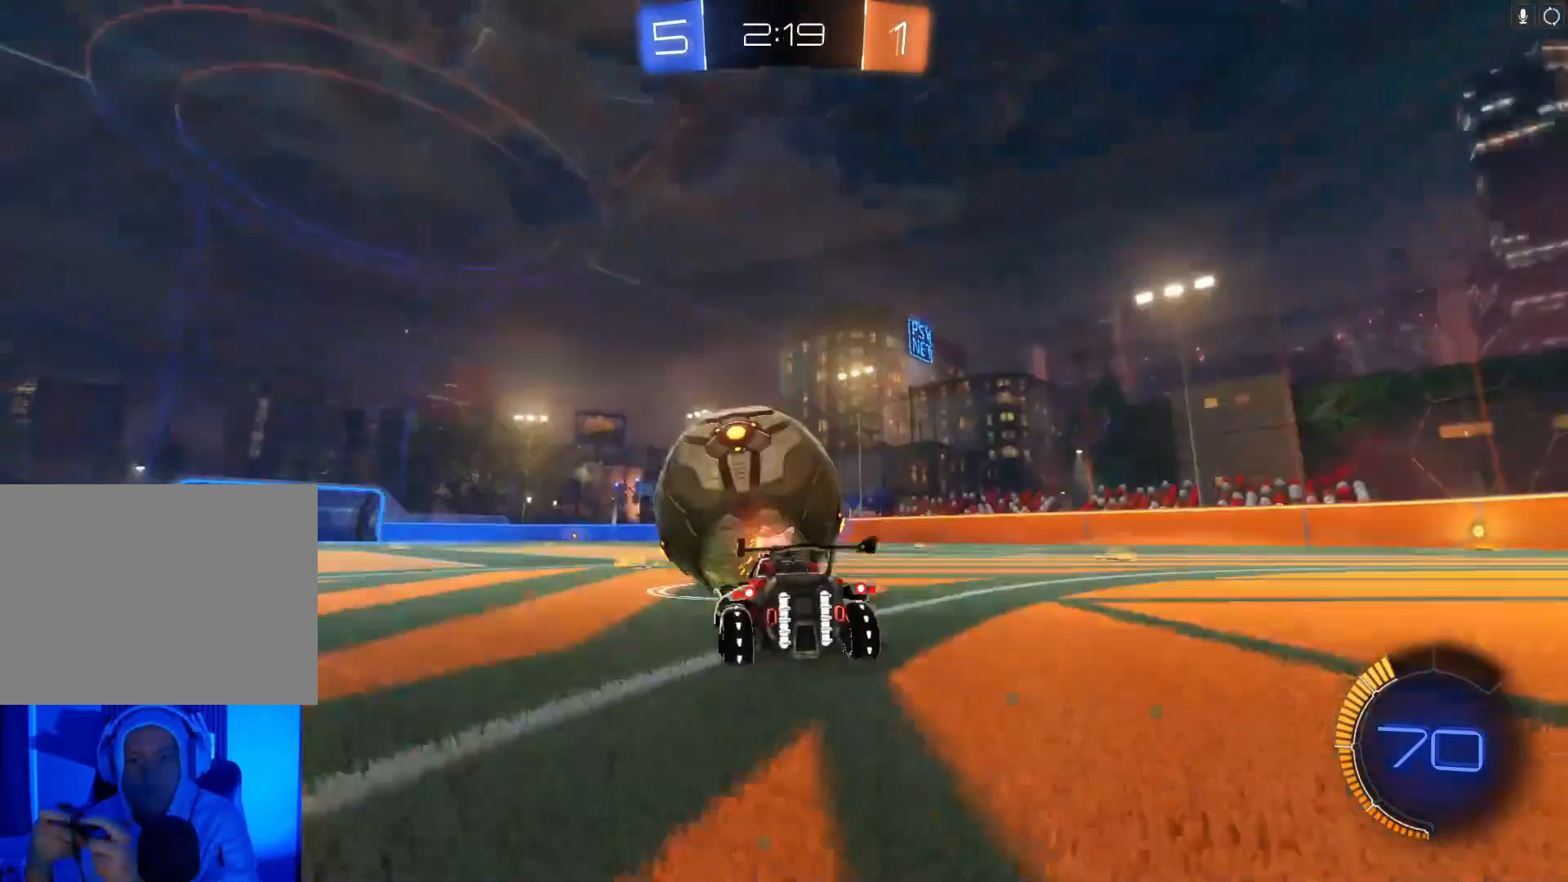
{"buttons": ["B", "R2"], "left_stick": "center", "events": [[33, "B", "down"], [67, "left_stick", "center"]]}
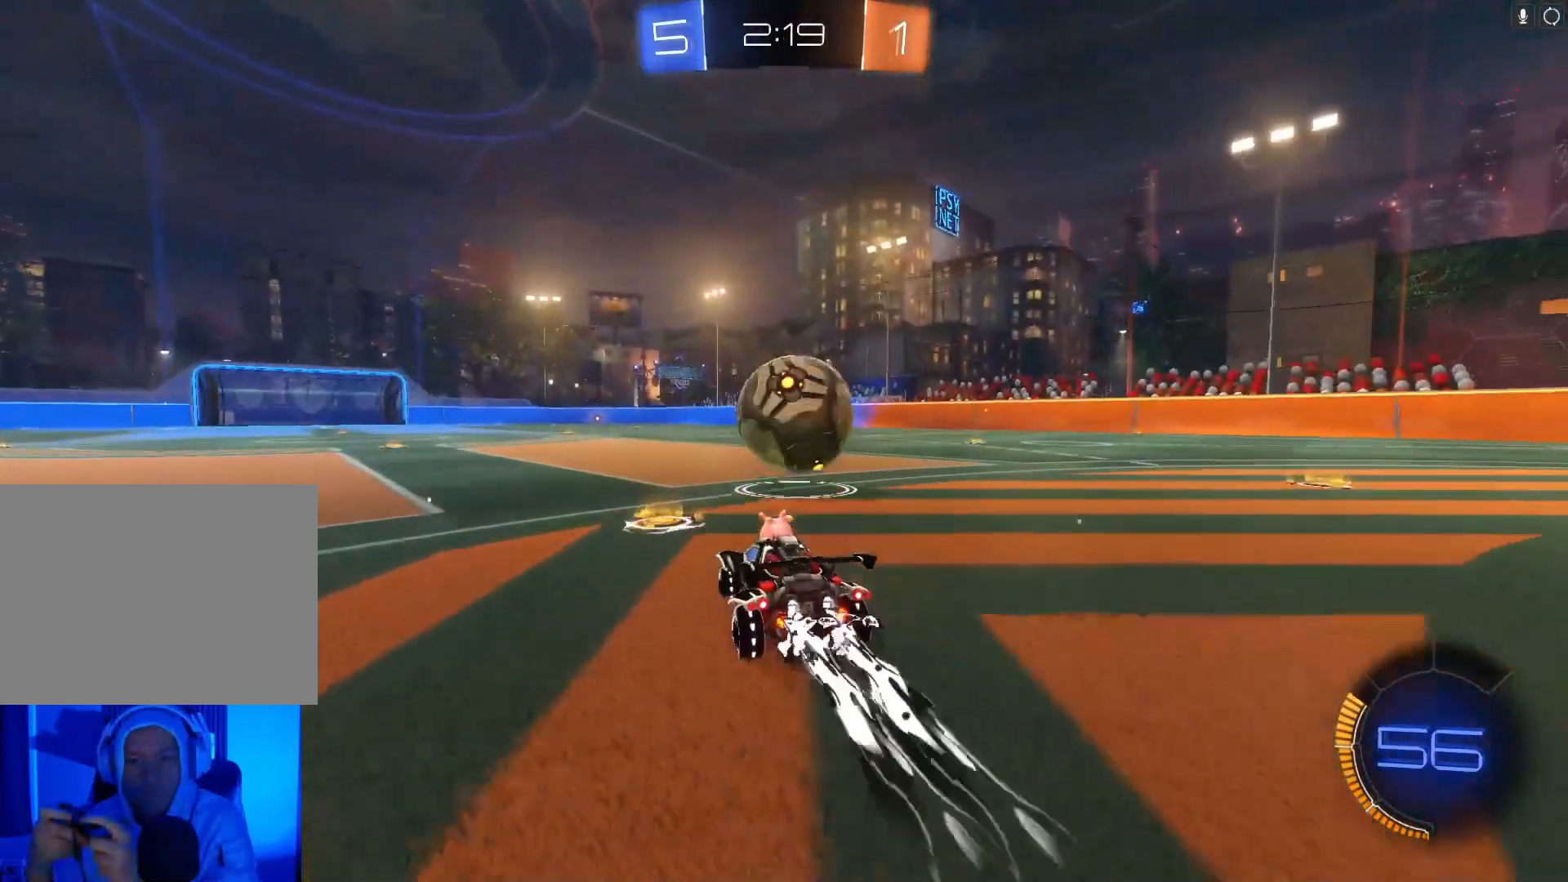
{"buttons": ["R2"], "left_stick": "center", "events": [[233, "left_stick", "right"], [400, "B", "up"], [500, "left_stick", "center"]]}
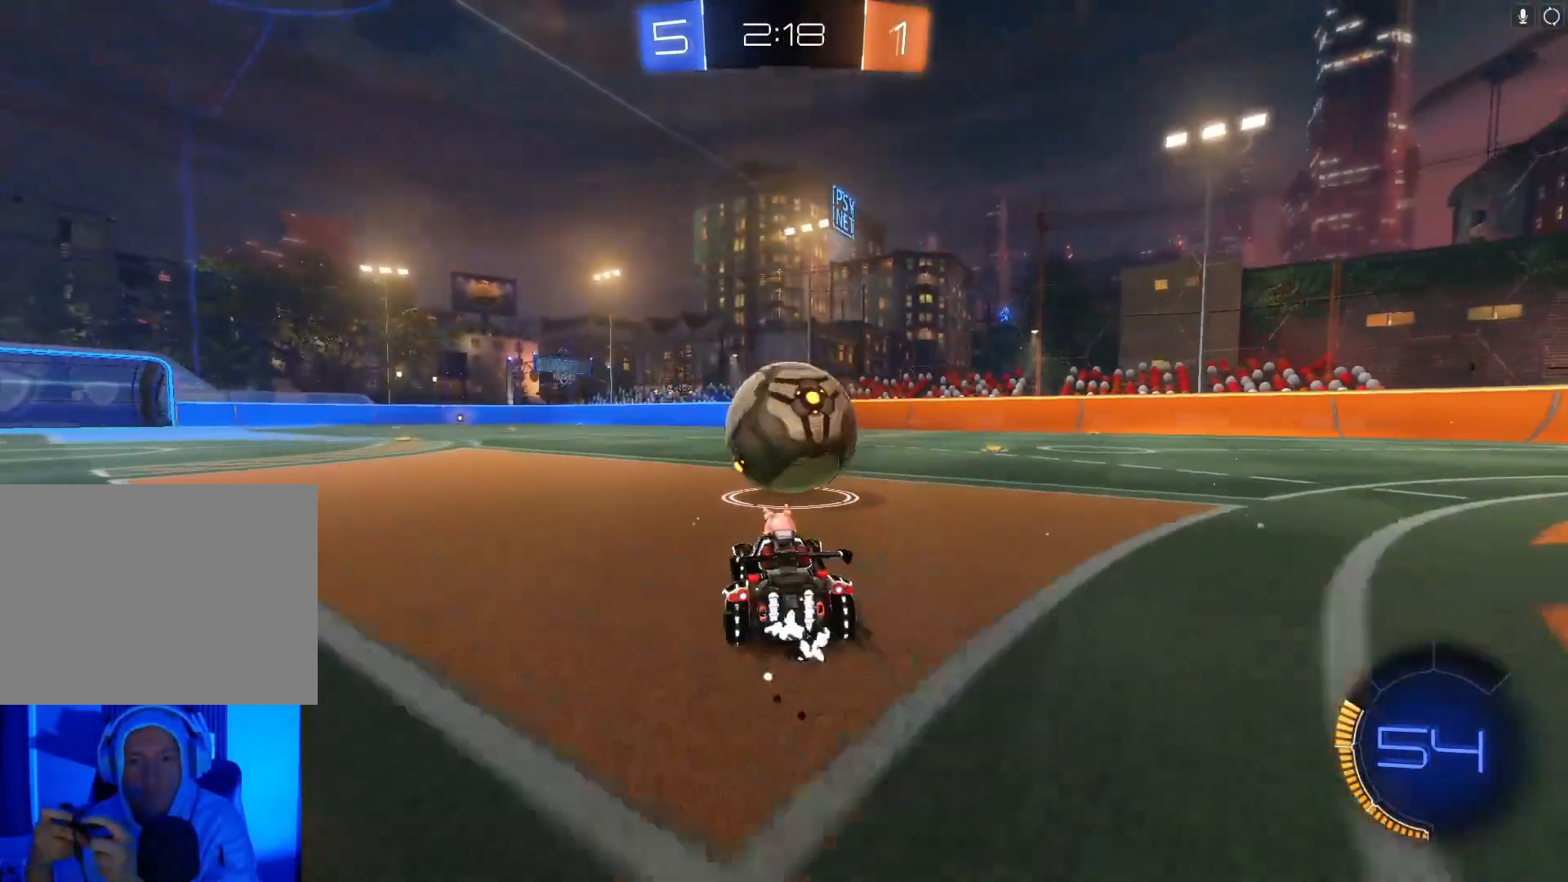
{"buttons": ["R2"], "left_stick": "right", "events": [[33, "B", "down"], [33, "left_stick", "left"], [200, "left_stick", "center"], [433, "B", "up"], [433, "left_stick", "right"]]}
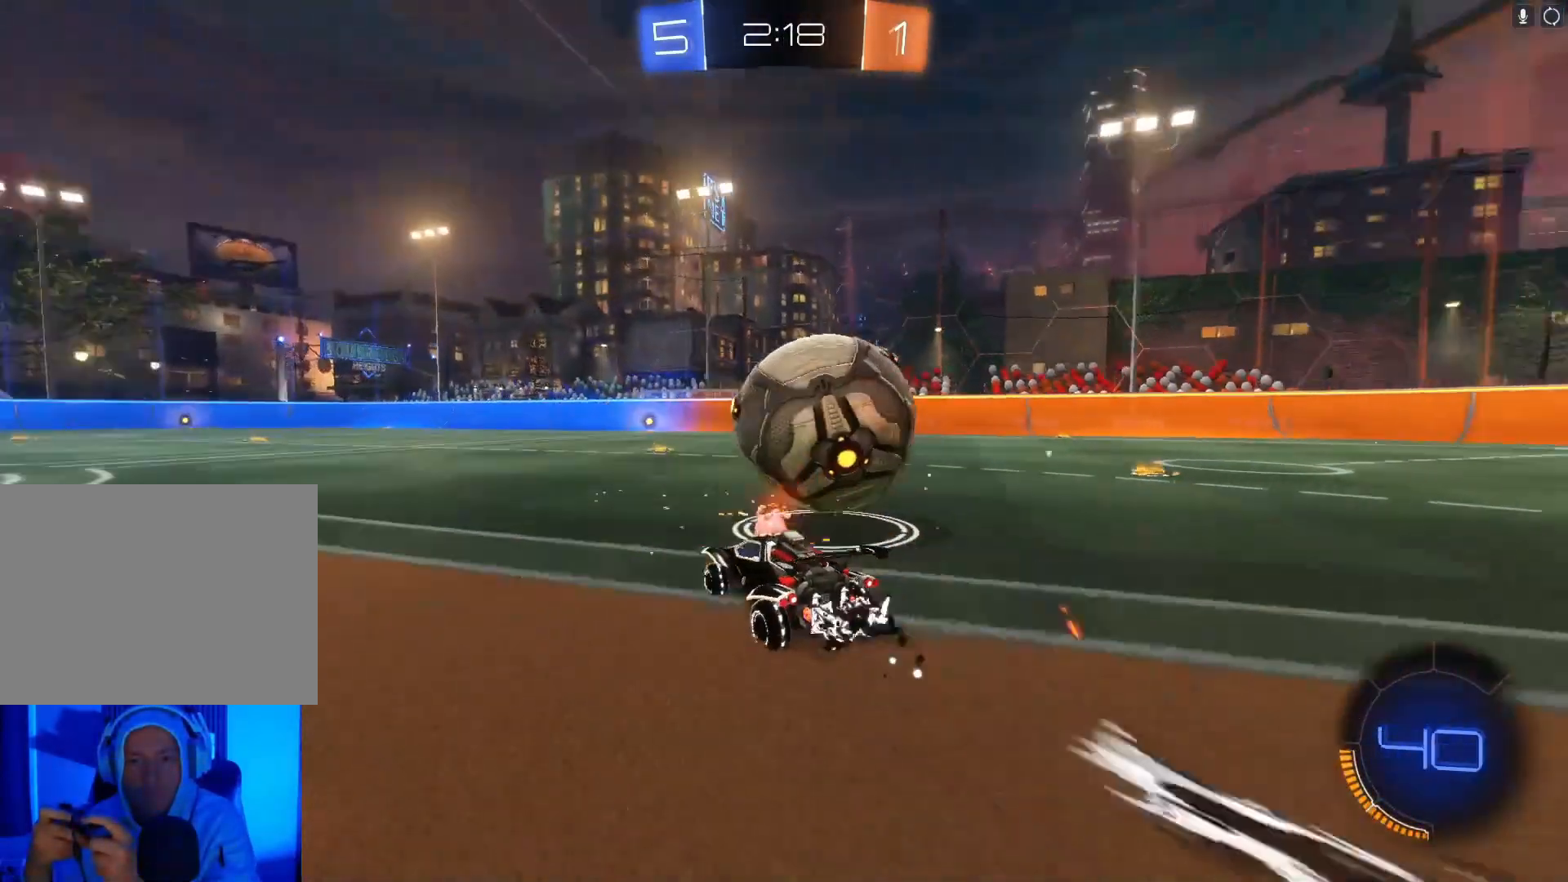
{"buttons": ["R2"], "left_stick": "right", "events": [[33, "left_stick", "center"], [133, "B", "down"], [233, "left_stick", "right"], [367, "left_stick", "center"], [400, "B", "up"], [500, "left_stick", "right"]]}
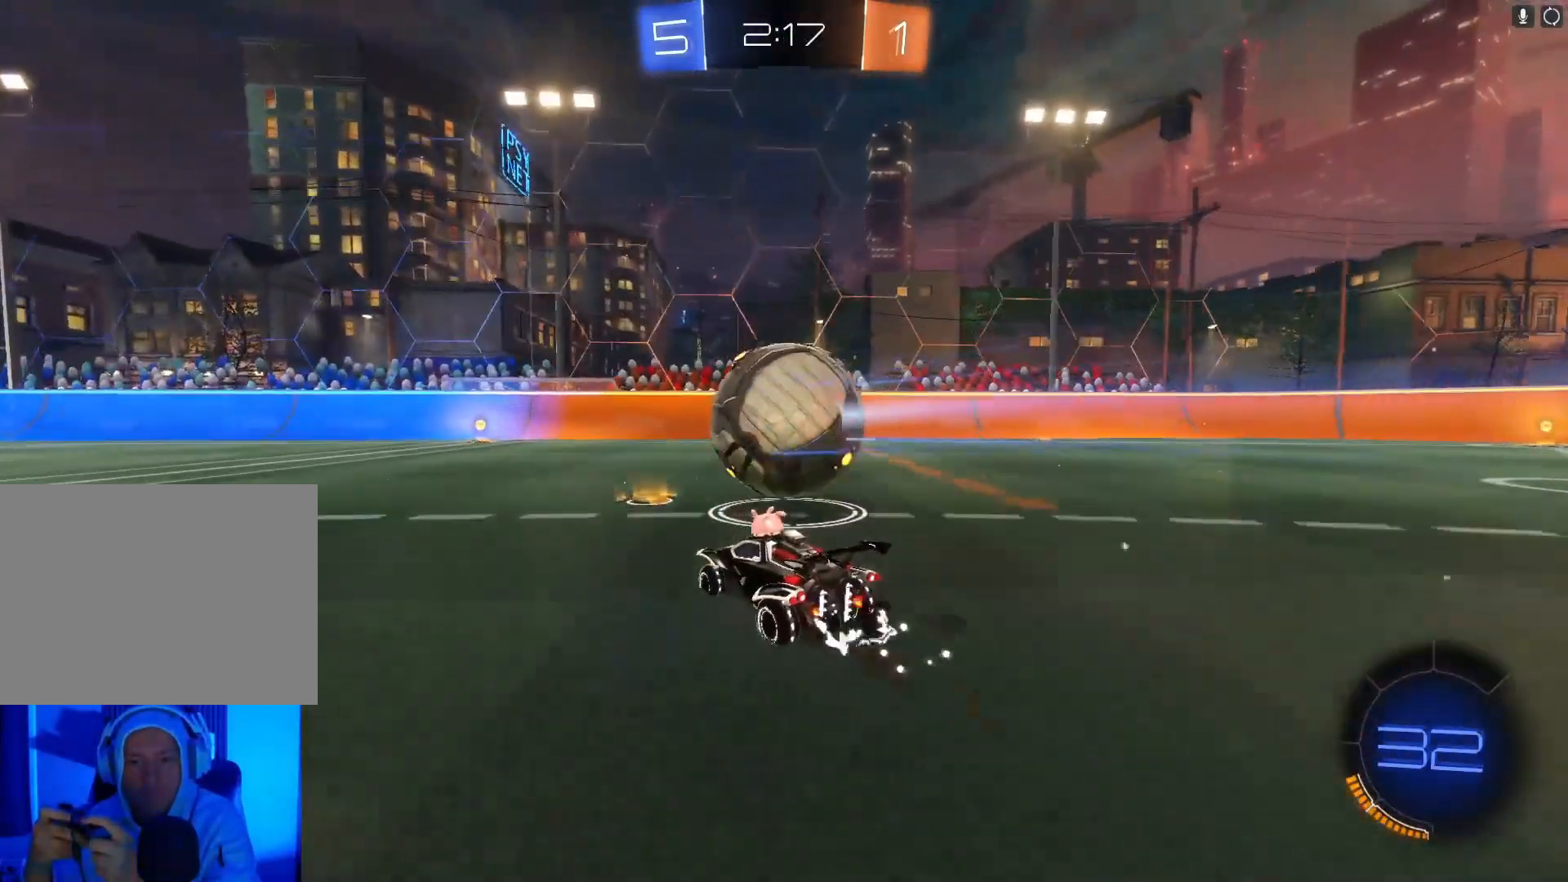
{"buttons": ["R2"], "left_stick": "center", "events": [[100, "left_stick", "center"]]}
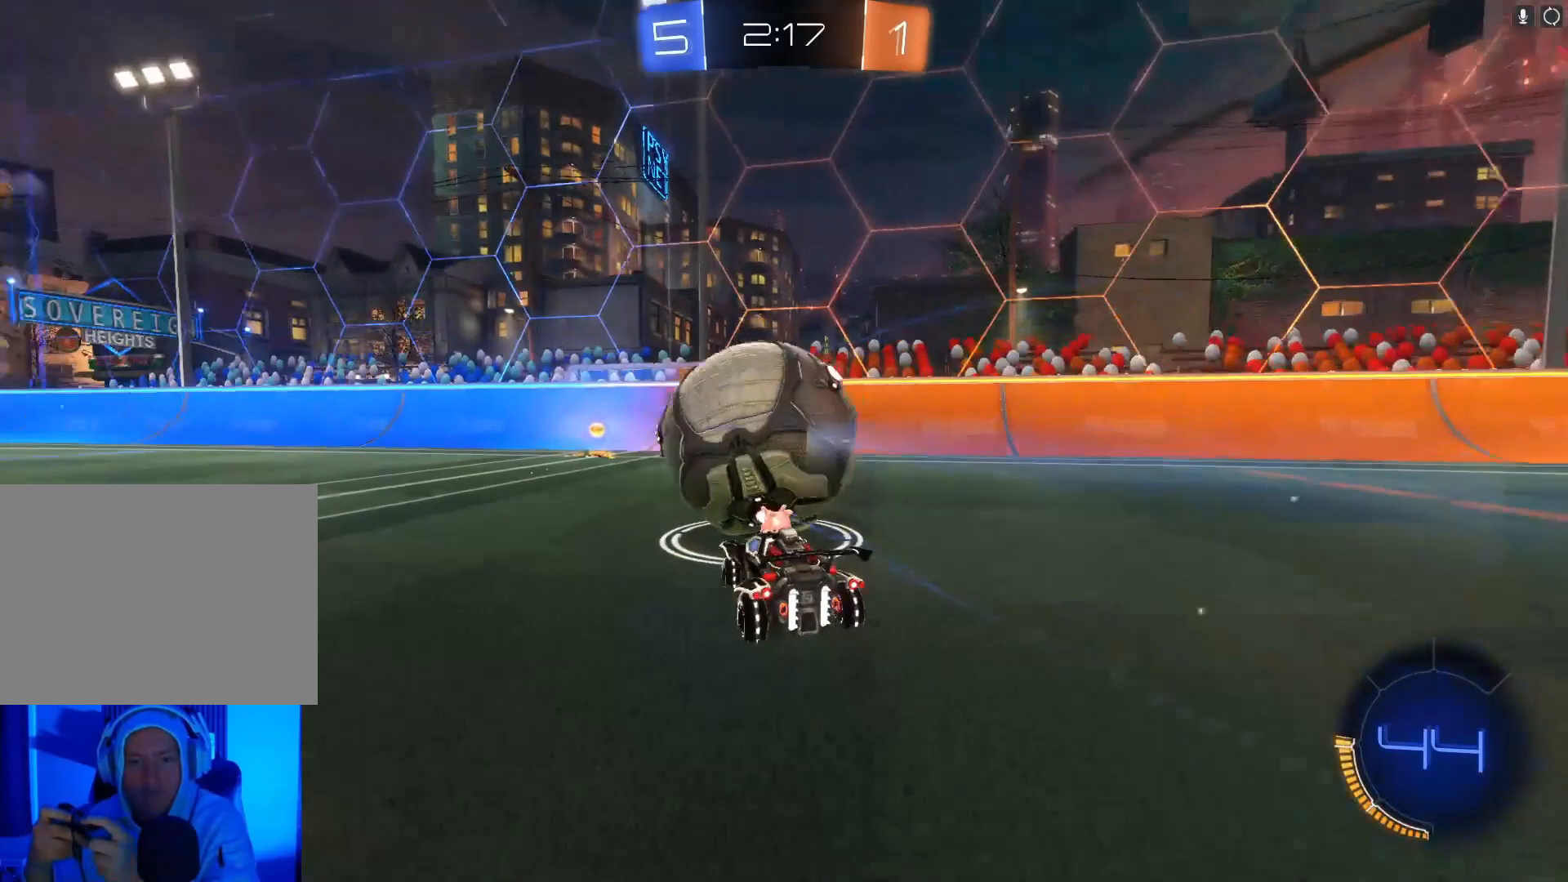
{"buttons": ["R2"], "left_stick": "left", "events": [[233, "left_stick", "left"]]}
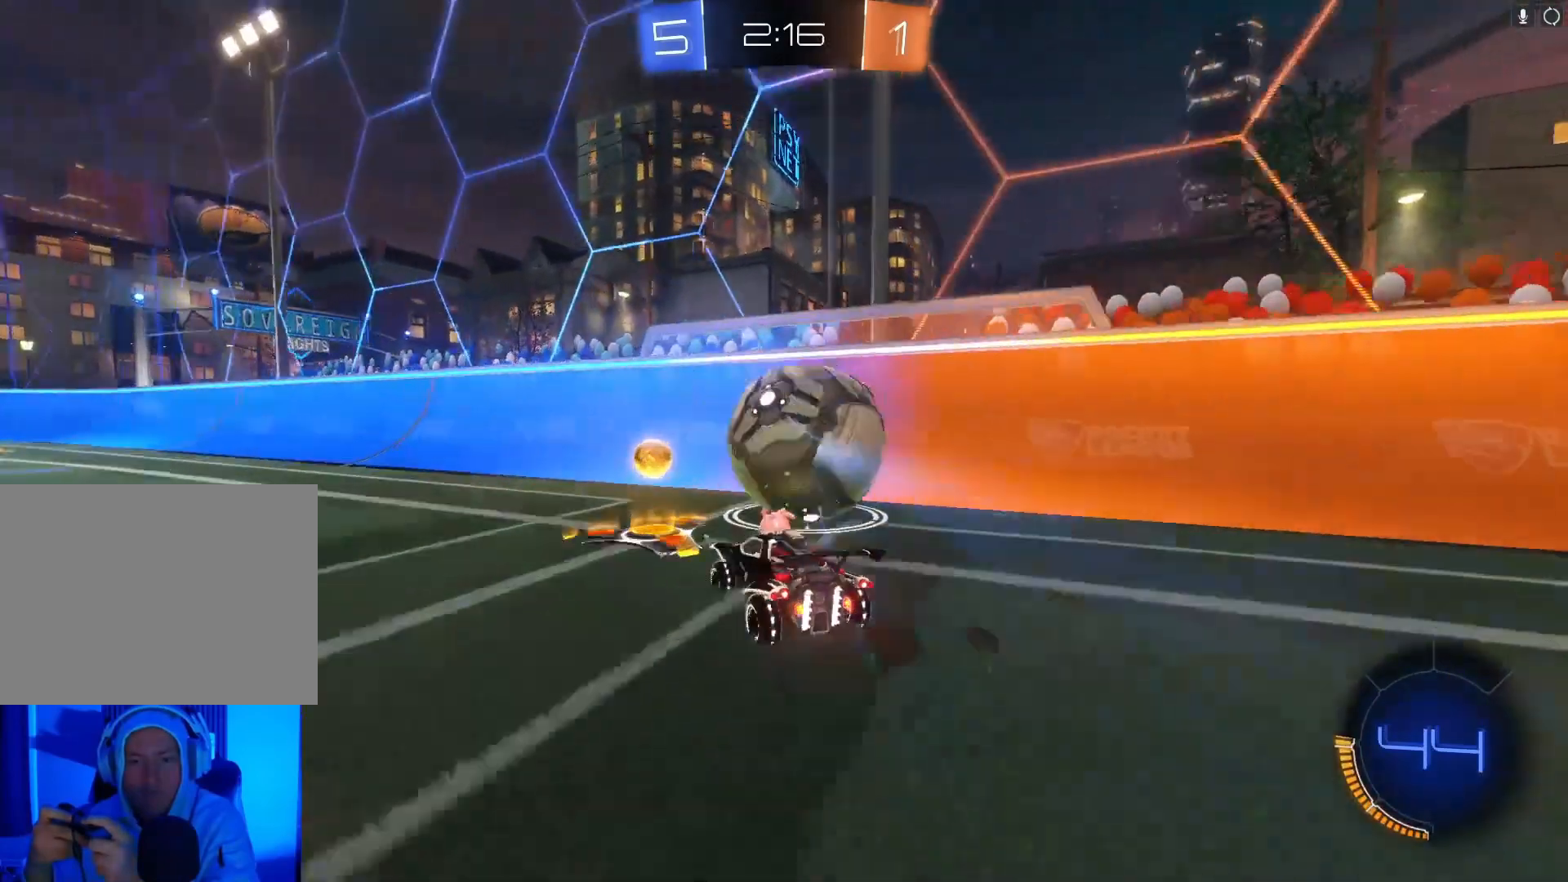
{"buttons": ["R2"], "left_stick": "left", "events": []}
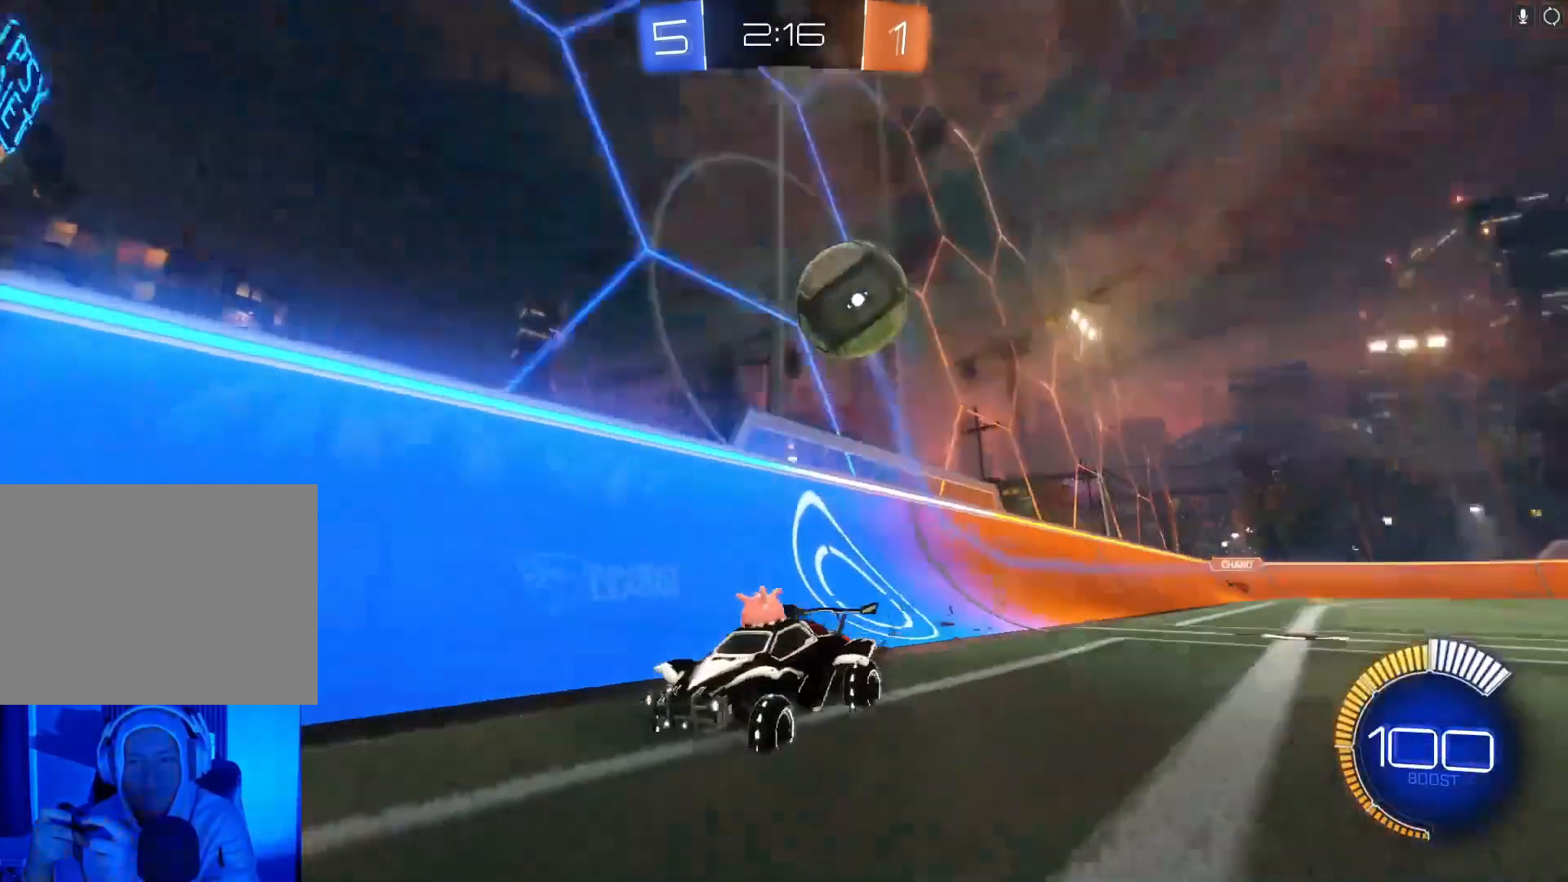
{"buttons": ["R2"], "left_stick": "right", "events": [[200, "left_stick", "center"], [300, "B", "down"], [333, "left_stick", "right"], [433, "B", "up"]]}
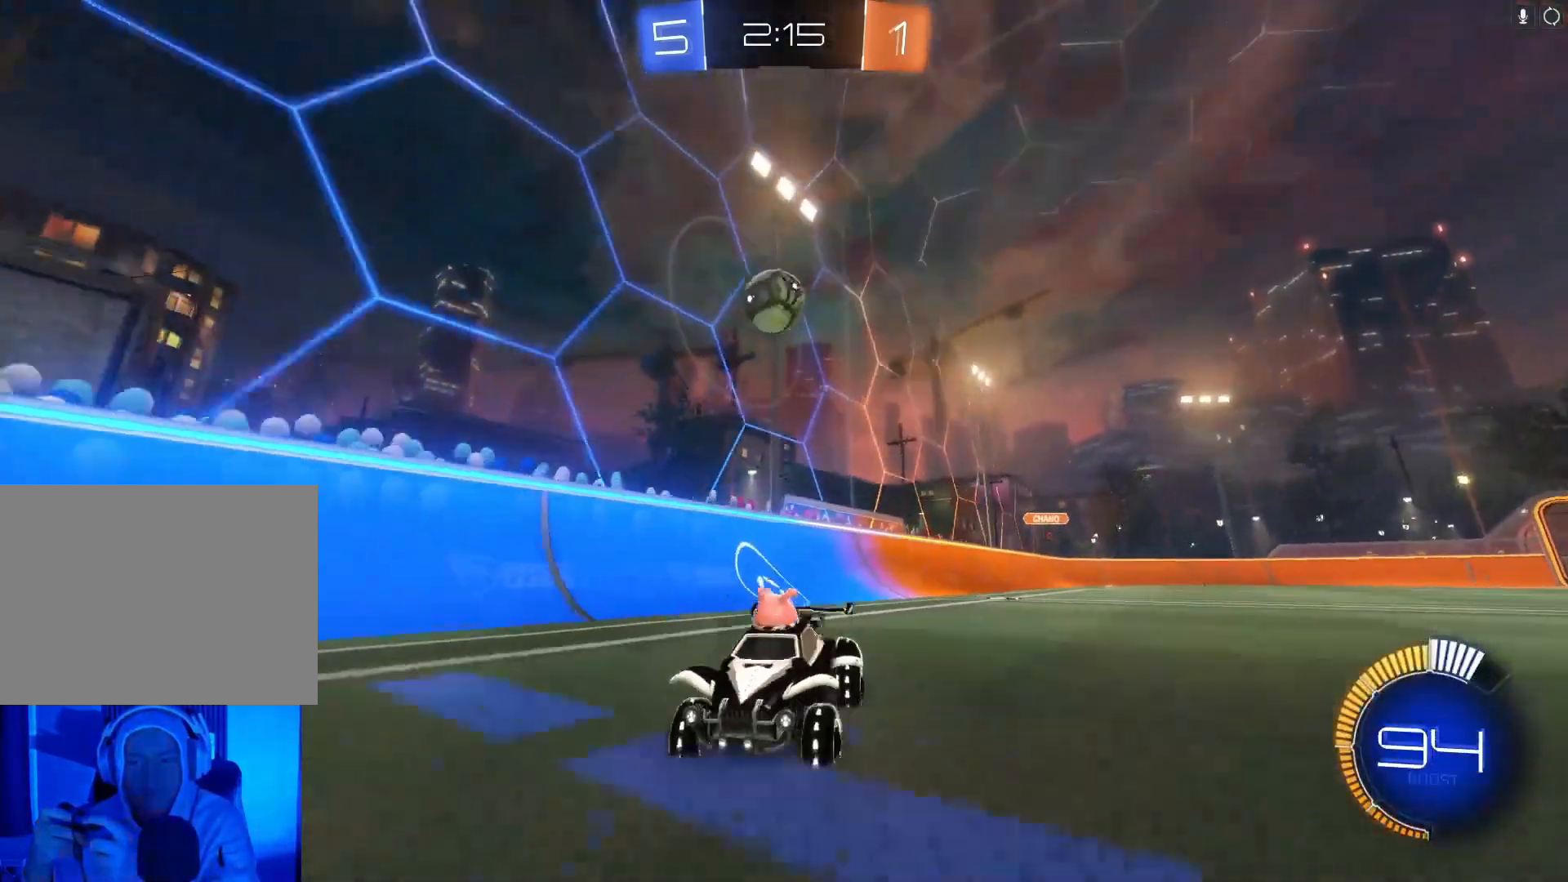
{"buttons": ["R2"], "left_stick": "center", "events": [[133, "left_stick", "center"], [200, "left_stick", "left"], [400, "left_stick", "center"]]}
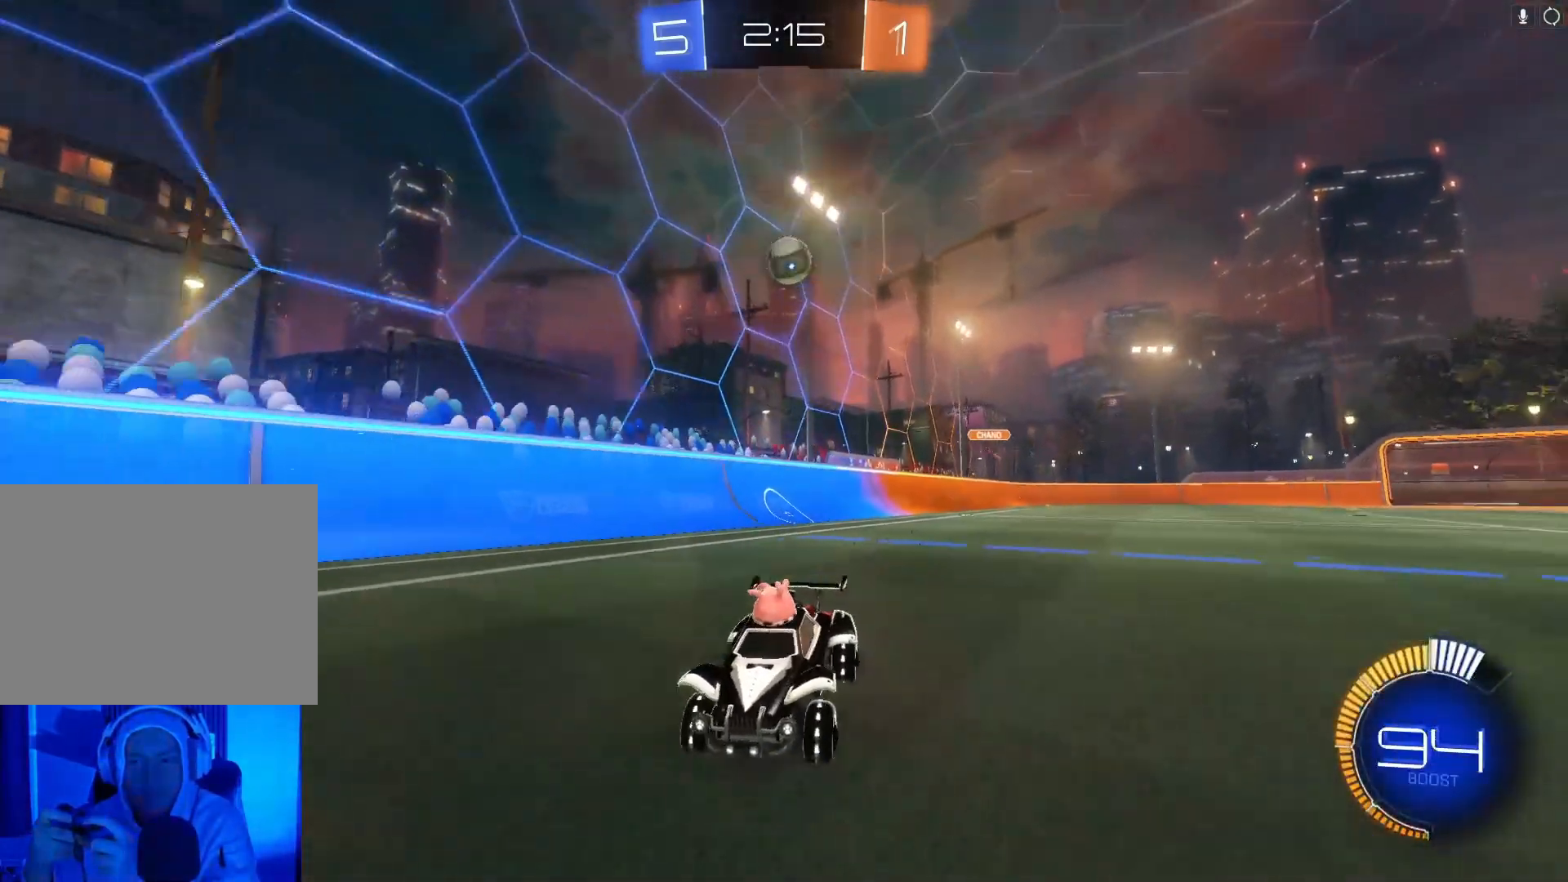
{"buttons": ["R2"], "left_stick": "right", "events": [[67, "left_stick", "right"], [200, "X", "down"], [300, "X", "up"]]}
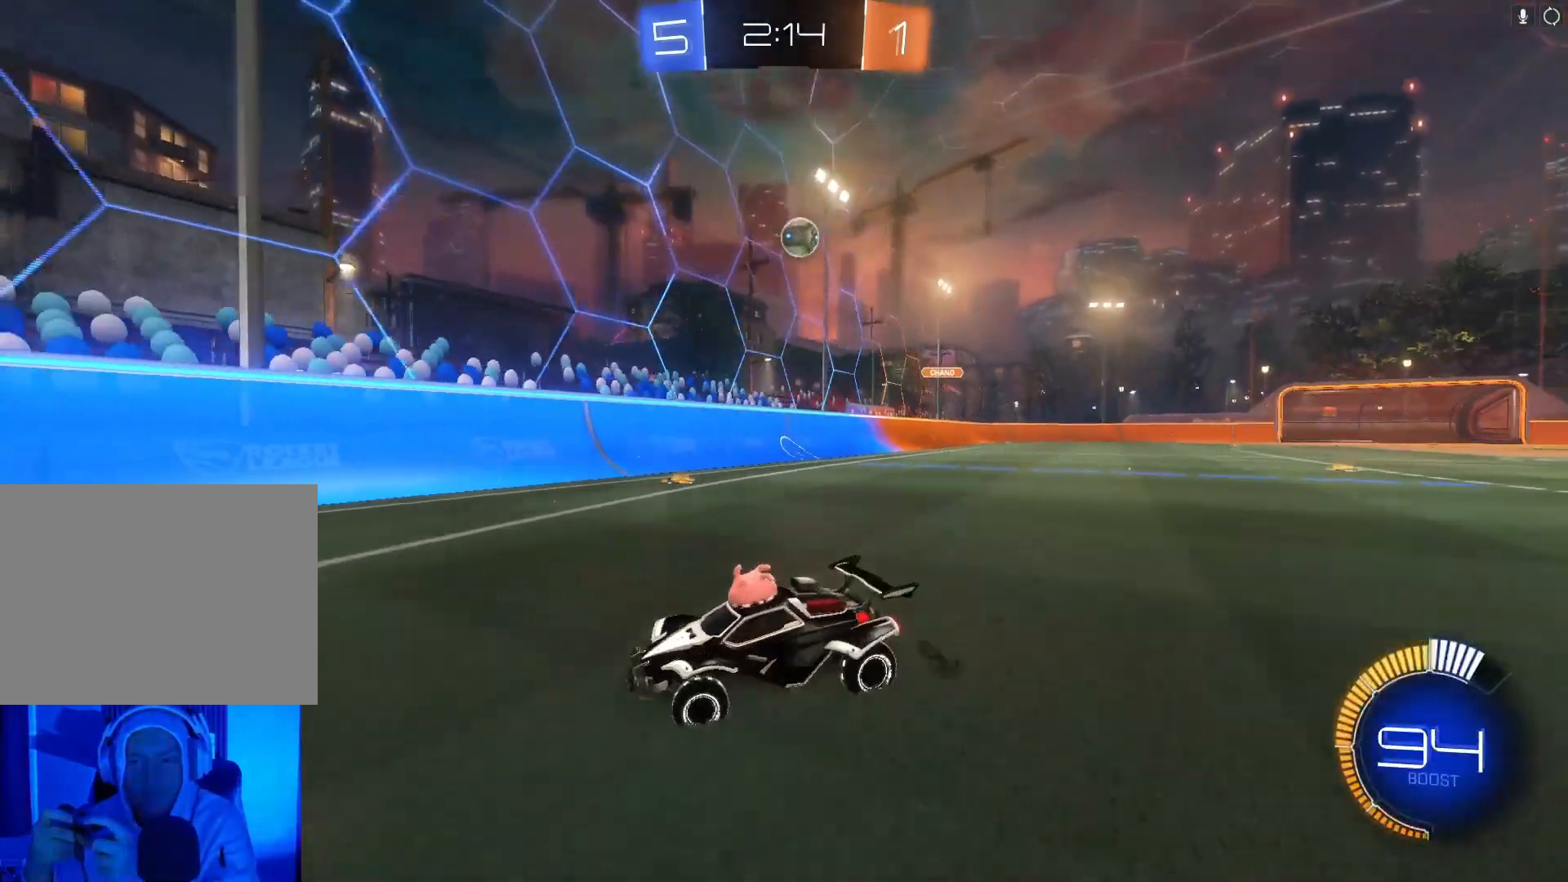
{"buttons": ["R2"], "left_stick": "right", "events": []}
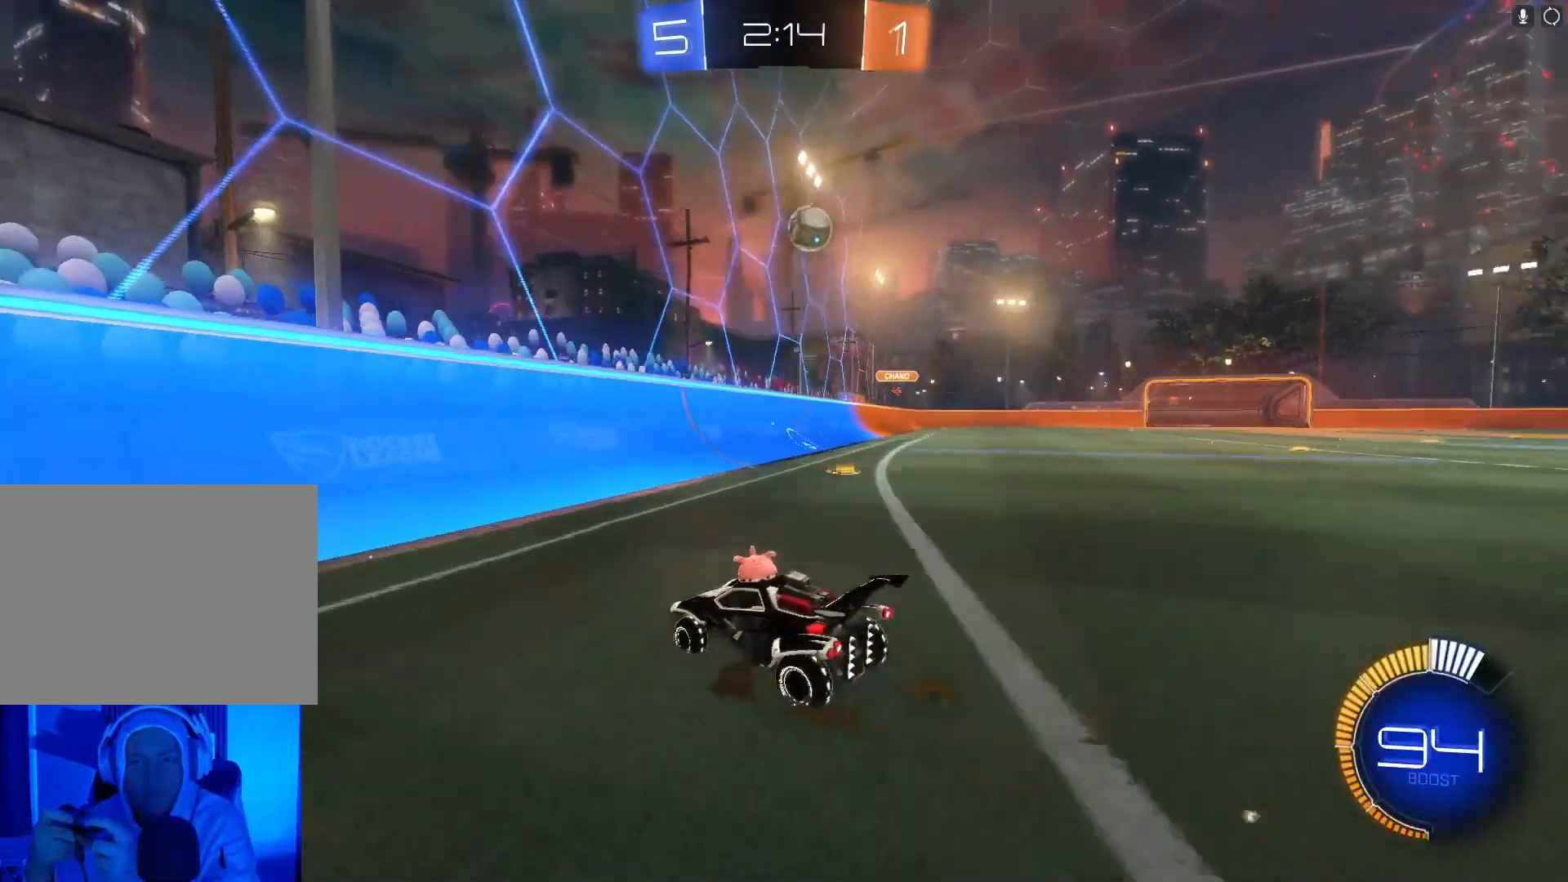
{"buttons": ["L2"], "left_stick": "center", "events": [[300, "L2", "down"], [300, "R2", "up"], [333, "left_stick", "center"]]}
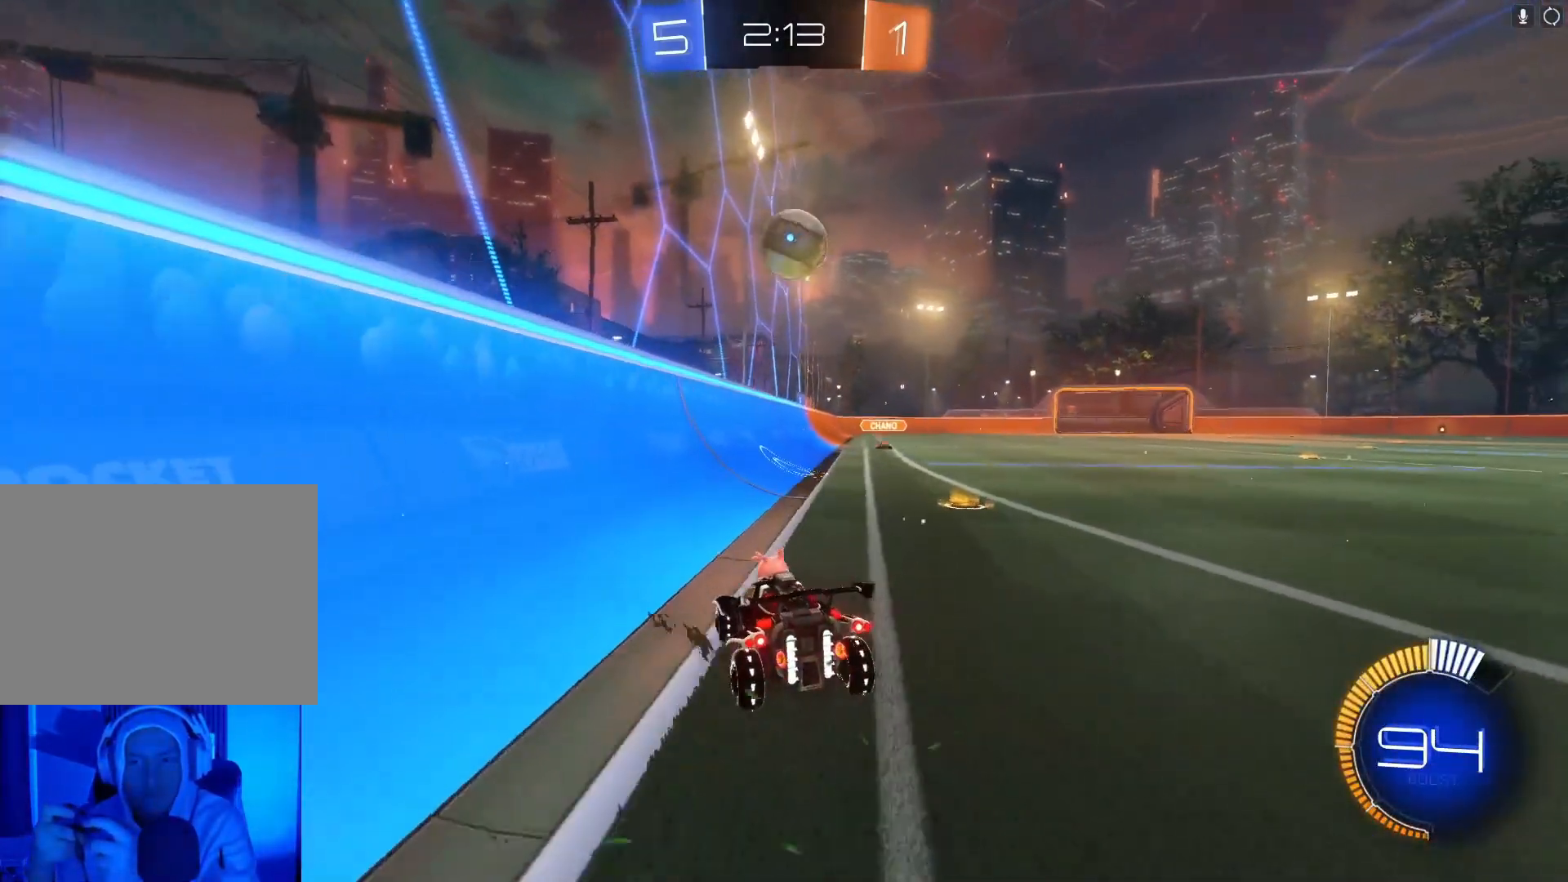
{"buttons": ["L2"], "left_stick": "center", "events": [[233, "left_stick", "left"], [400, "left_stick", "center"]]}
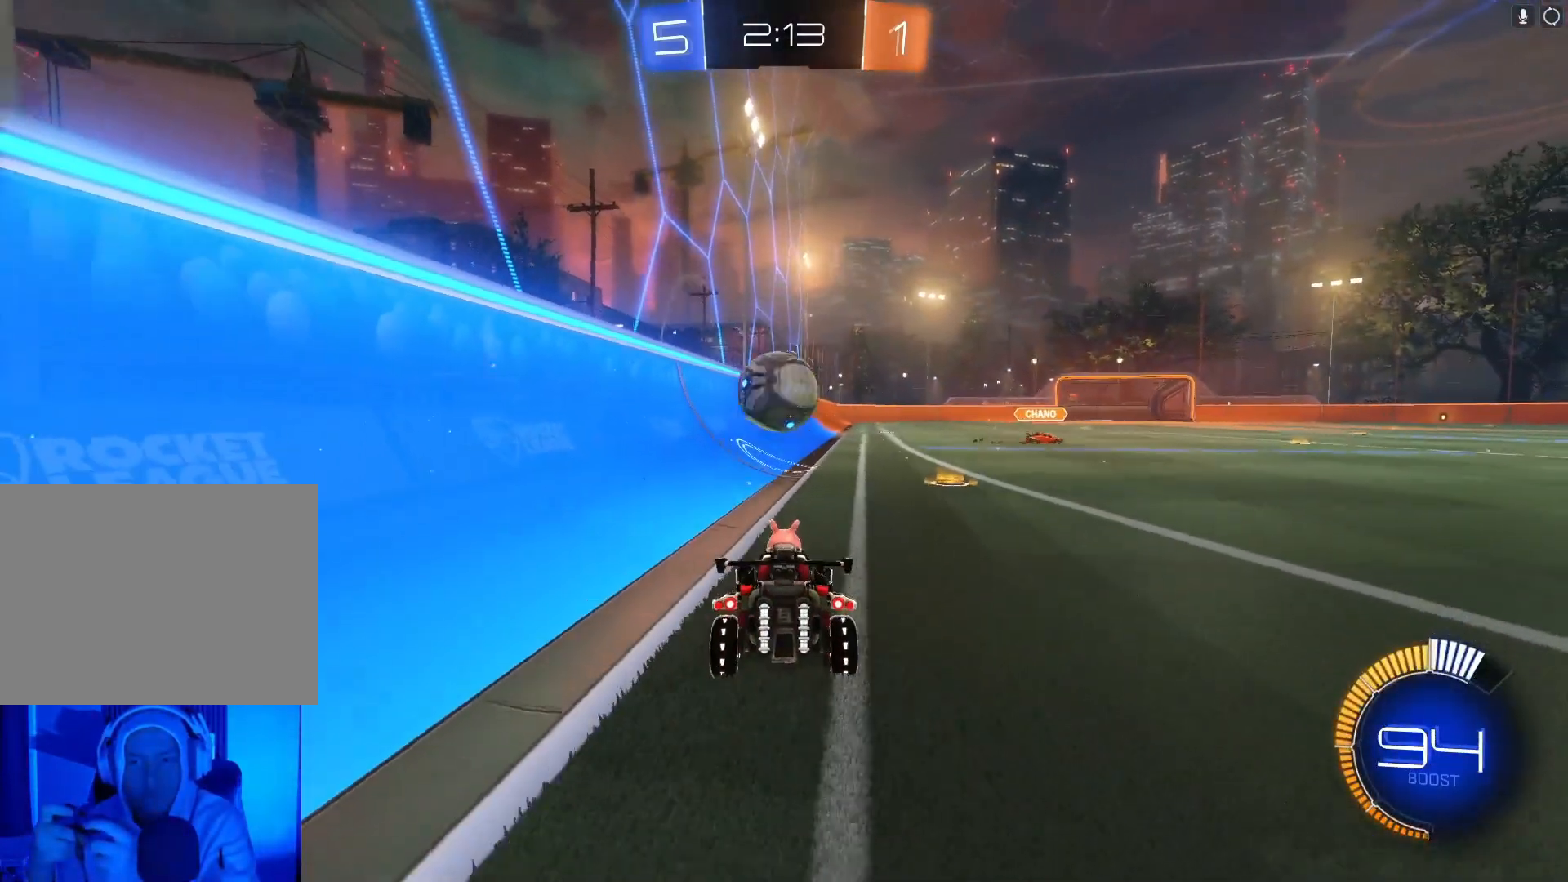
{"buttons": ["L2"], "left_stick": "center", "events": [[300, "left_stick", "right"], [500, "left_stick", "center"]]}
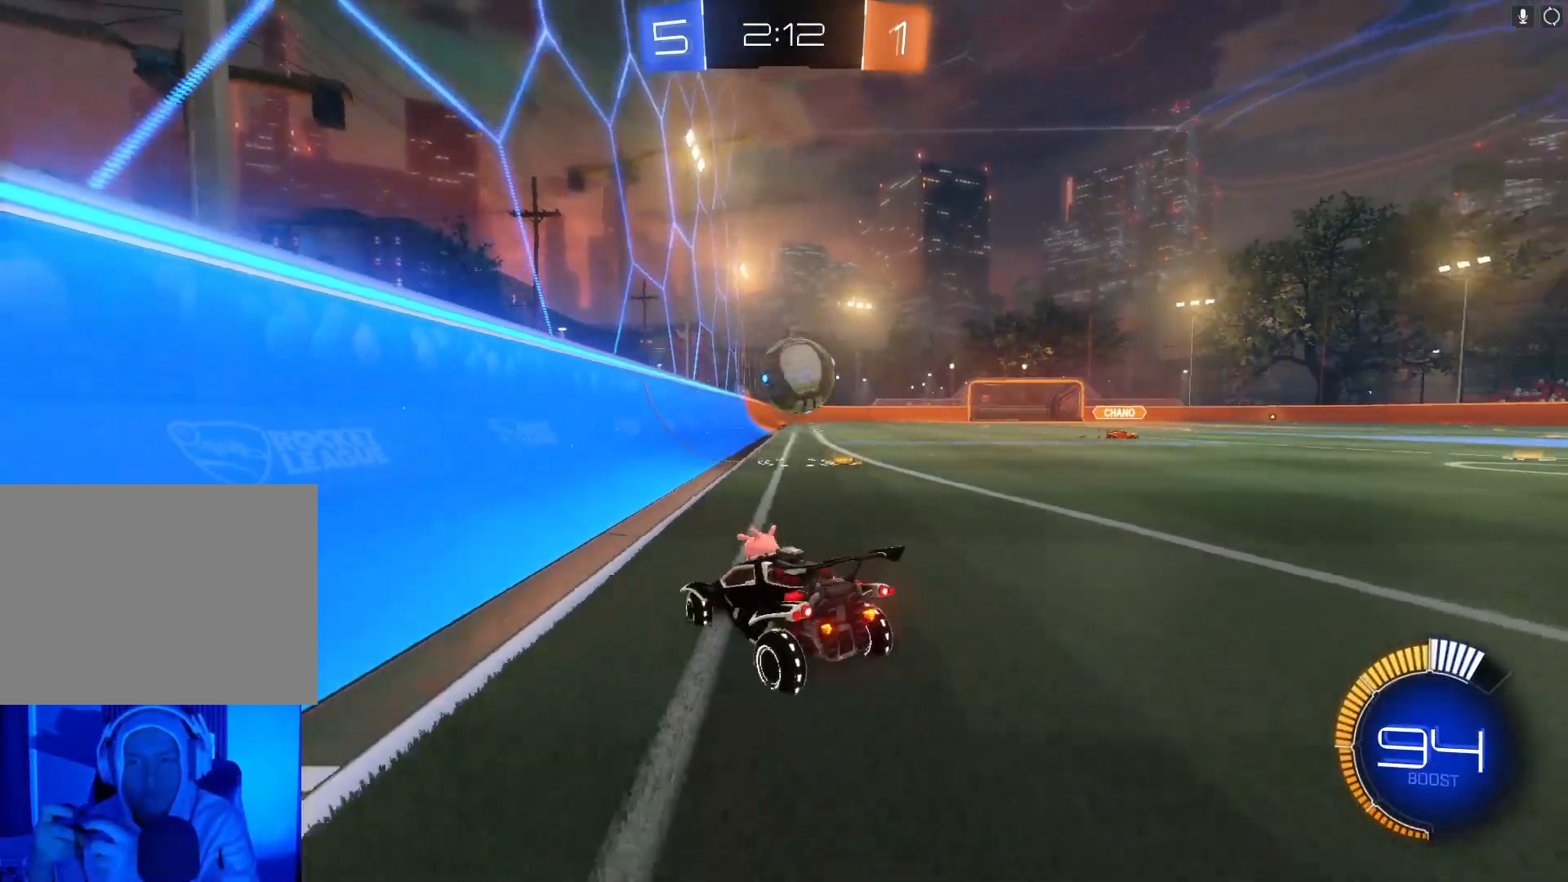
{"buttons": ["L2"], "left_stick": "center", "events": []}
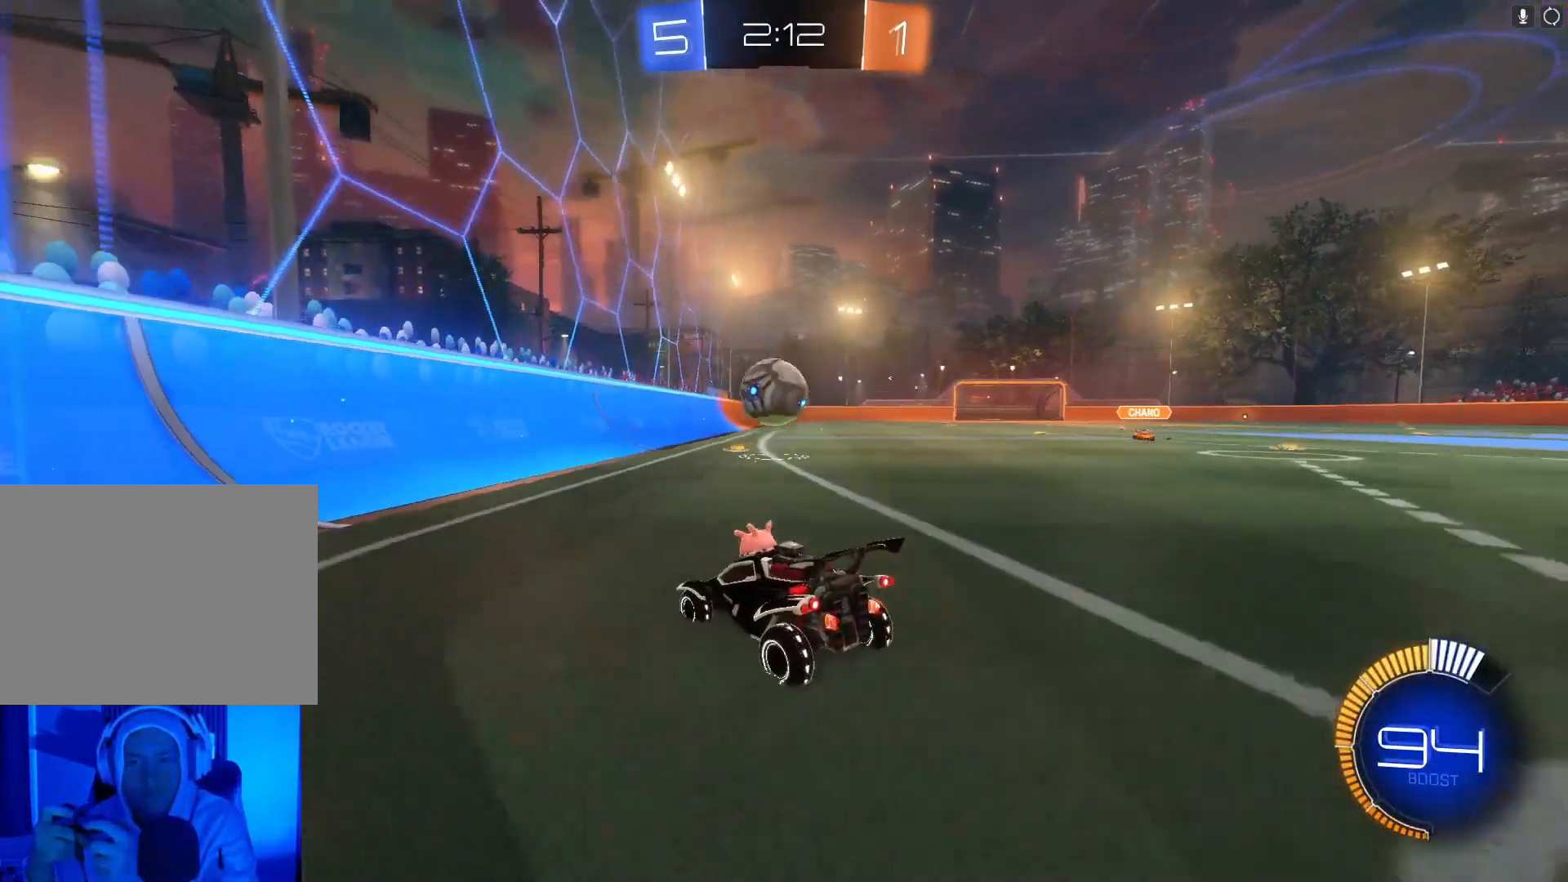
{"buttons": ["B", "R2"], "left_stick": "right", "events": [[33, "left_stick", "left"], [233, "R2", "down"], [233, "left_stick", "center"], [300, "L2", "up"], [300, "left_stick", "right"], [333, "B", "down"]]}
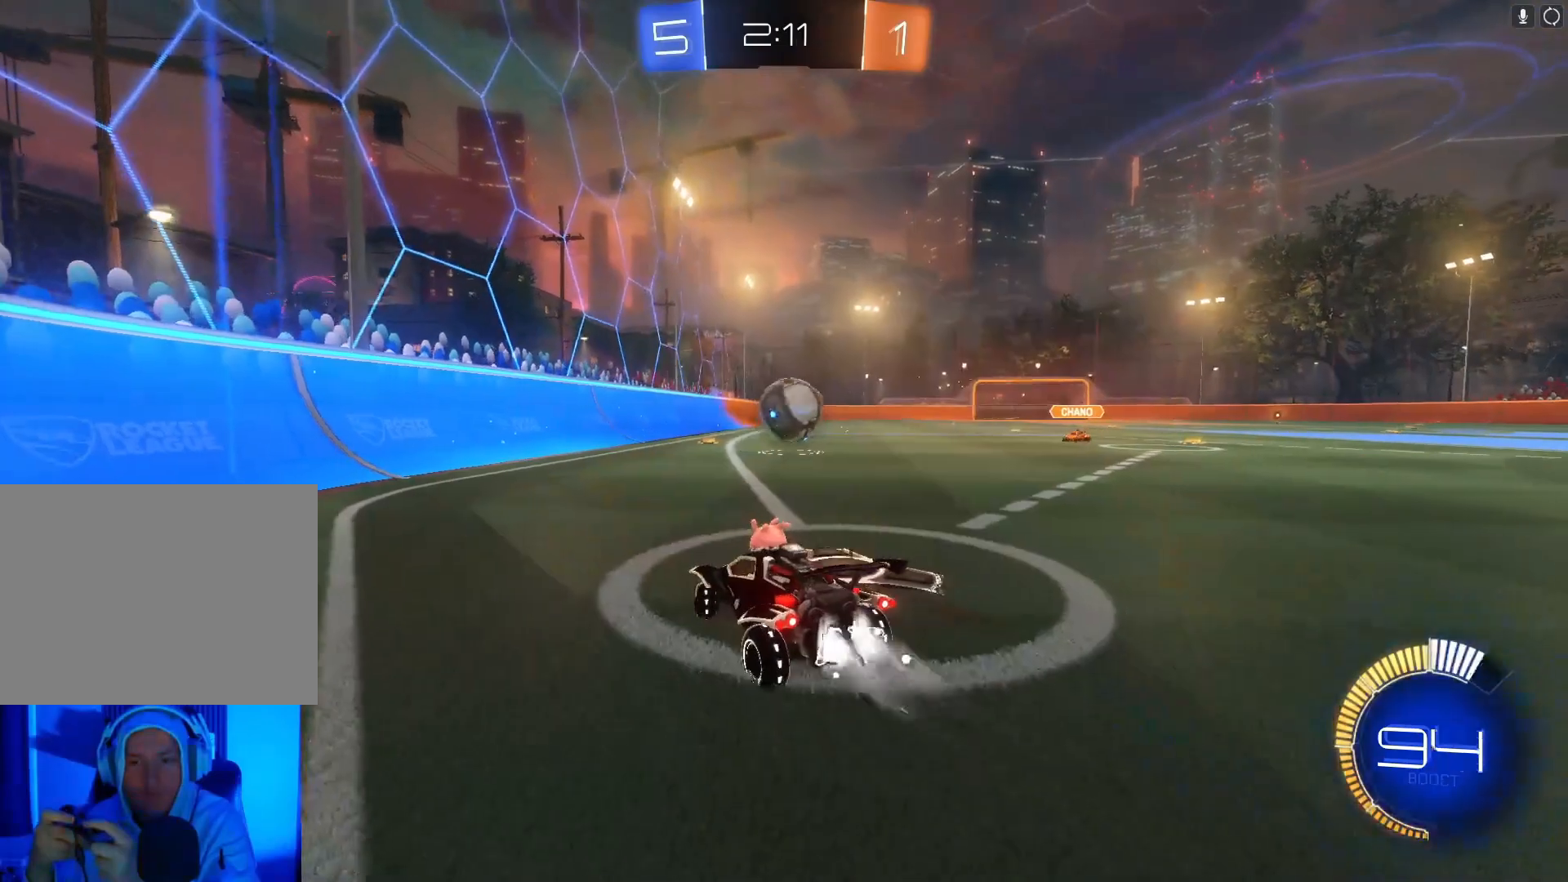
{"buttons": ["B", "R2"], "left_stick": "right", "events": []}
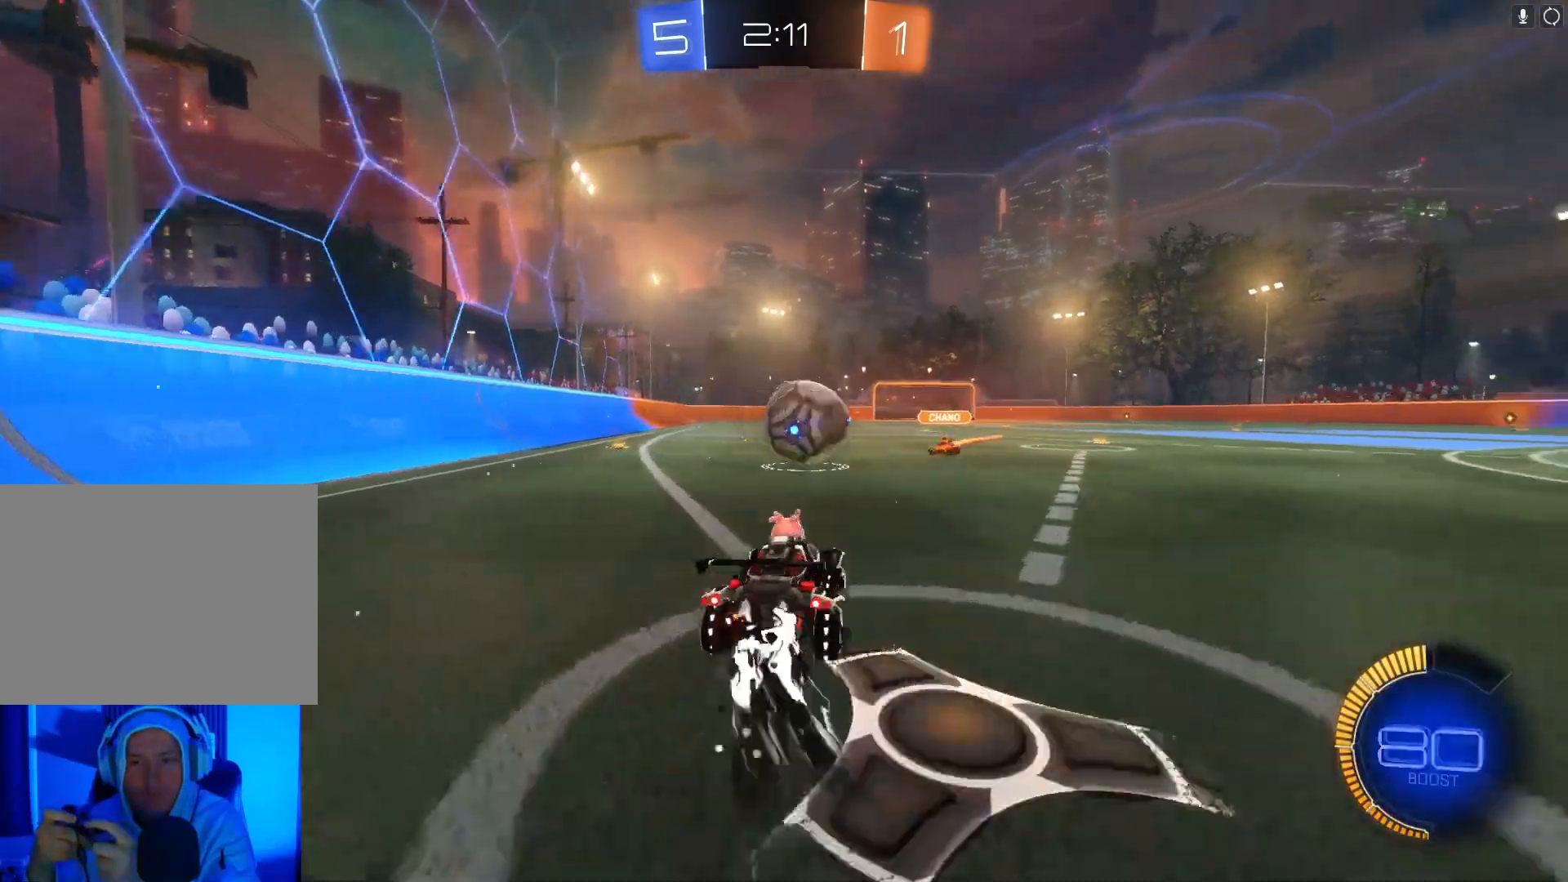
{"buttons": ["R2"], "left_stick": "up", "events": [[33, "left_stick", "center"], [100, "A", "down"], [100, "left_stick", "up"], [233, "A", "up"], [300, "A", "down"], [400, "A", "up"], [400, "left_stick", "up-left"], [433, "B", "up"], [500, "left_stick", "up"]]}
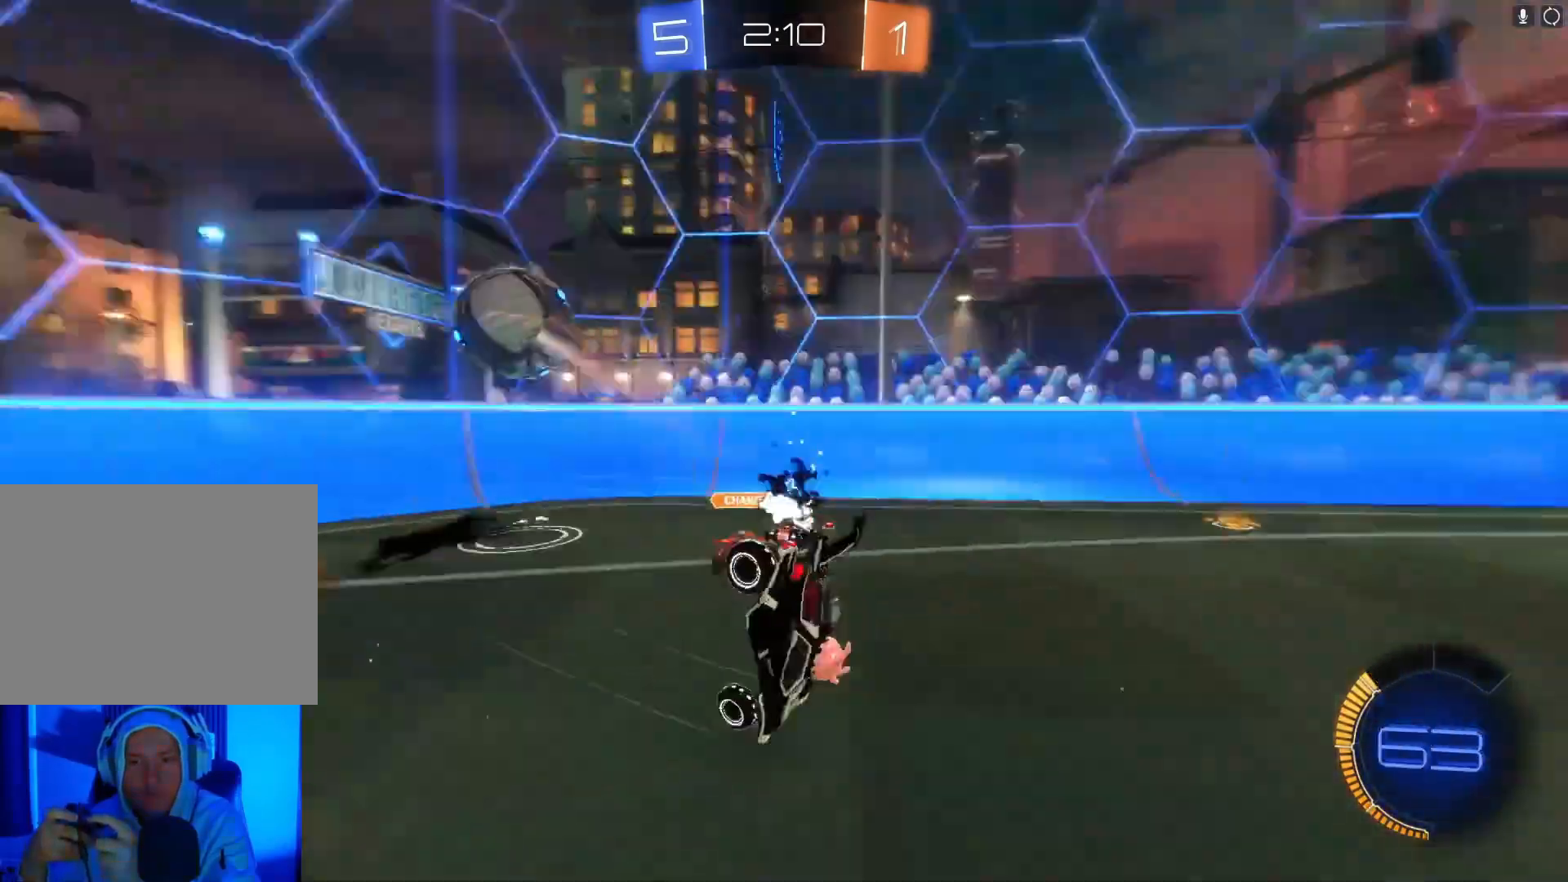
{"buttons": ["R2"], "left_stick": "up-right", "events": [[300, "left_stick", "up-right"]]}